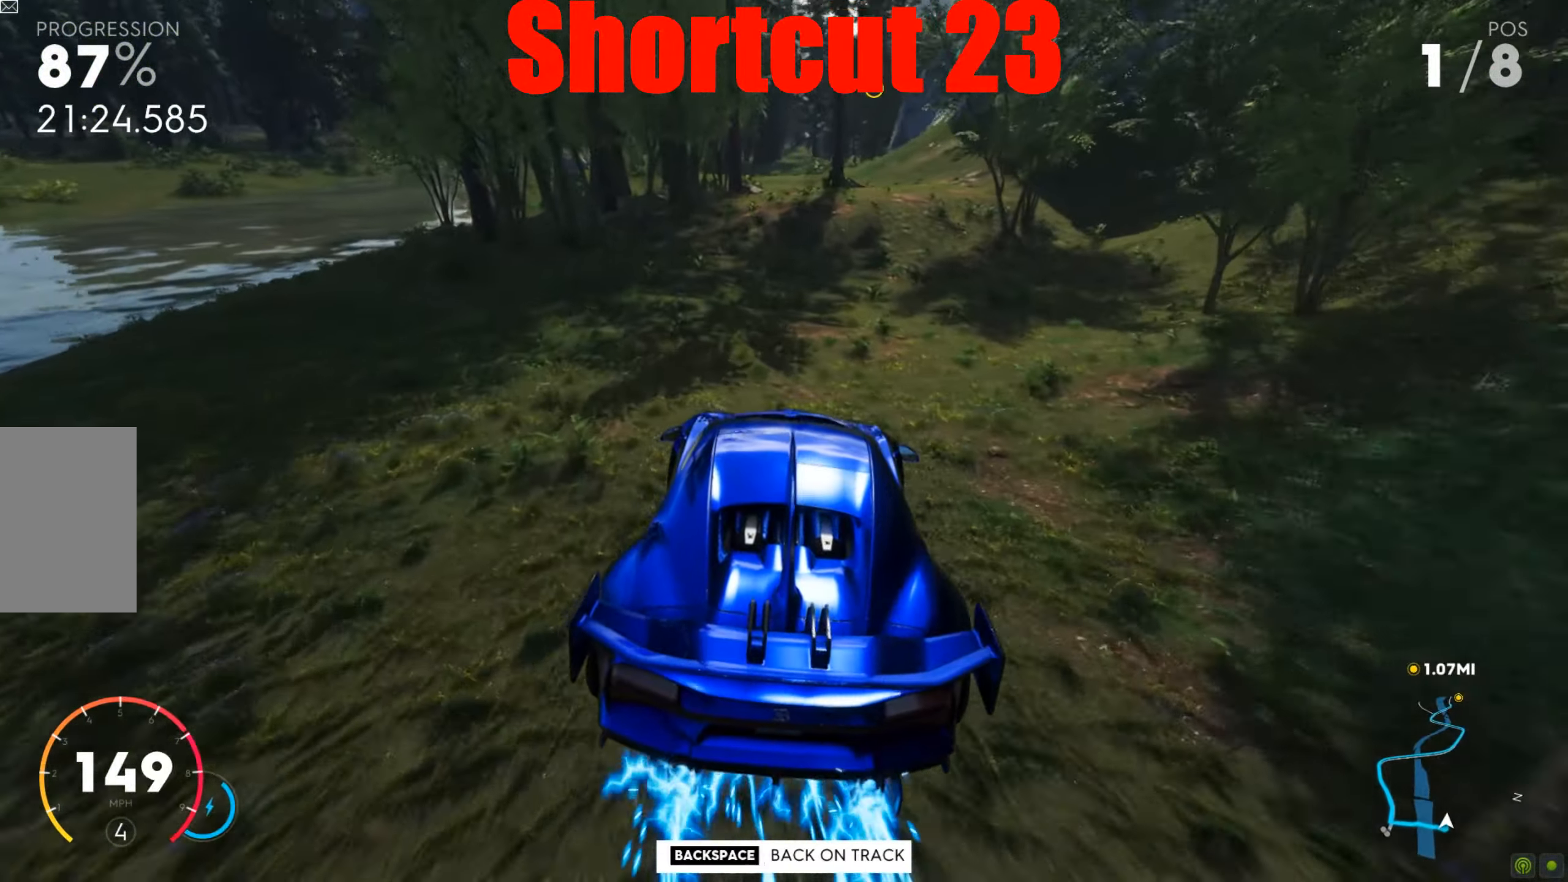
Gameplay with keyboard and mouse; each line is a JSON object with the keys and mouse buttons held at the frame after it. "events" lists presses ("down") and releases ("up") of "a", "d", "s", "shift", "space", "w", "mouse_left" and "mouse_right" between this image and that frame as [ms after this image, input, new state], when the widget could be followed in between. "mouse_left", "mouse_right" = the "left", "right" buttons of the "mouse" list. No other keys are recorded. Mouse movement is not recorded.
{"keys": ["w"], "mouse": [], "events": [[70, "w", "up"], [87, "shift", "up"], [139, "d", "down"], [157, "w", "down"], [296, "d", "up"], [400, "d", "down"], [487, "d", "up"]]}
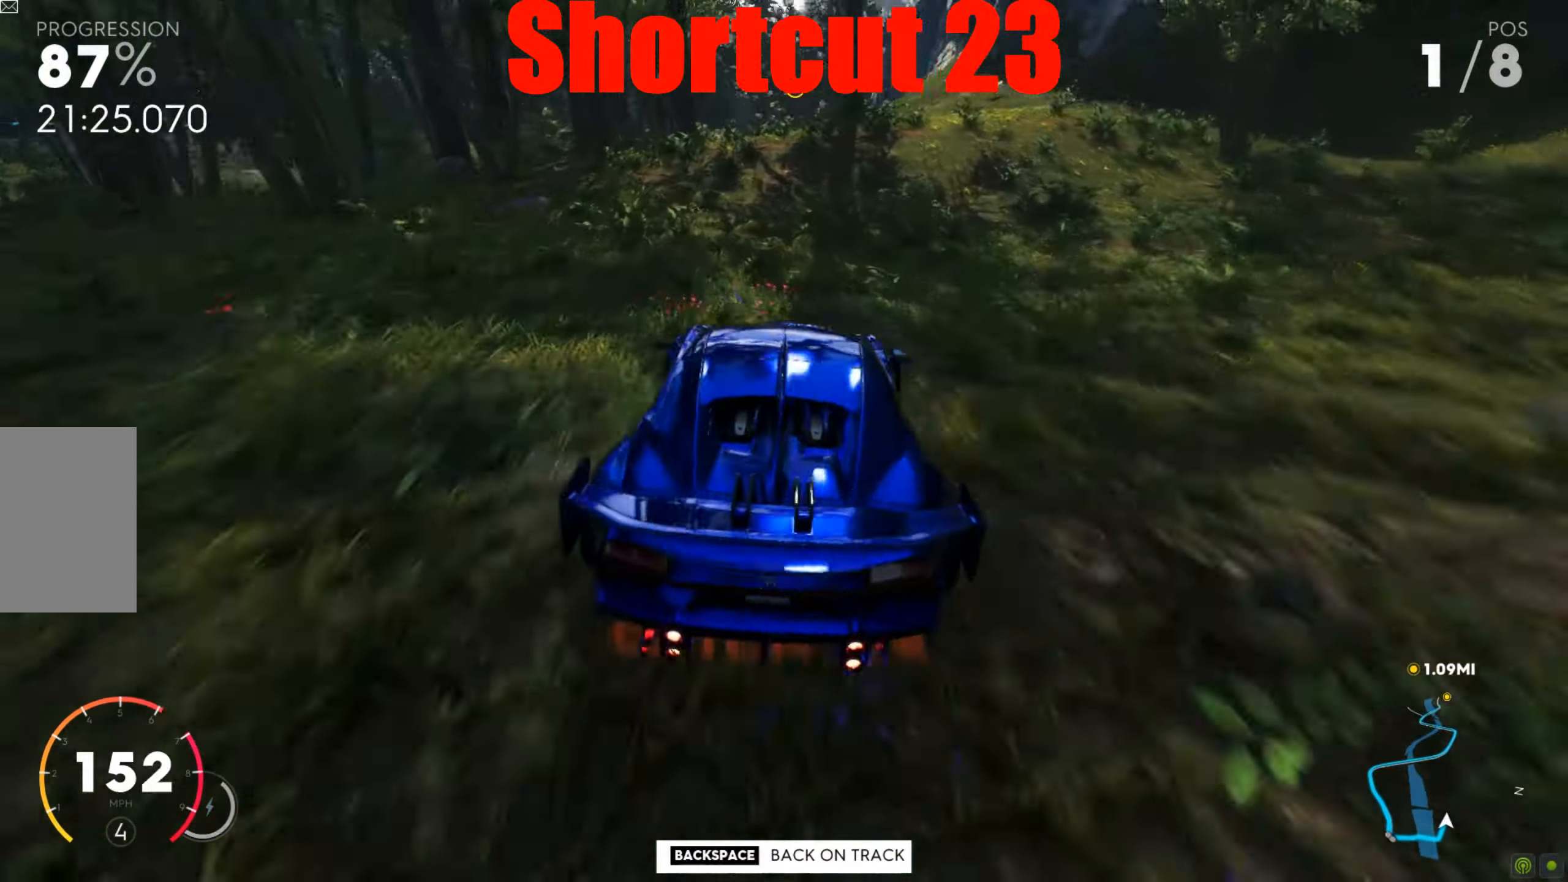
{"keys": ["shift", "w"], "mouse": [], "events": [[174, "a", "down"], [435, "a", "up"], [469, "shift", "down"]]}
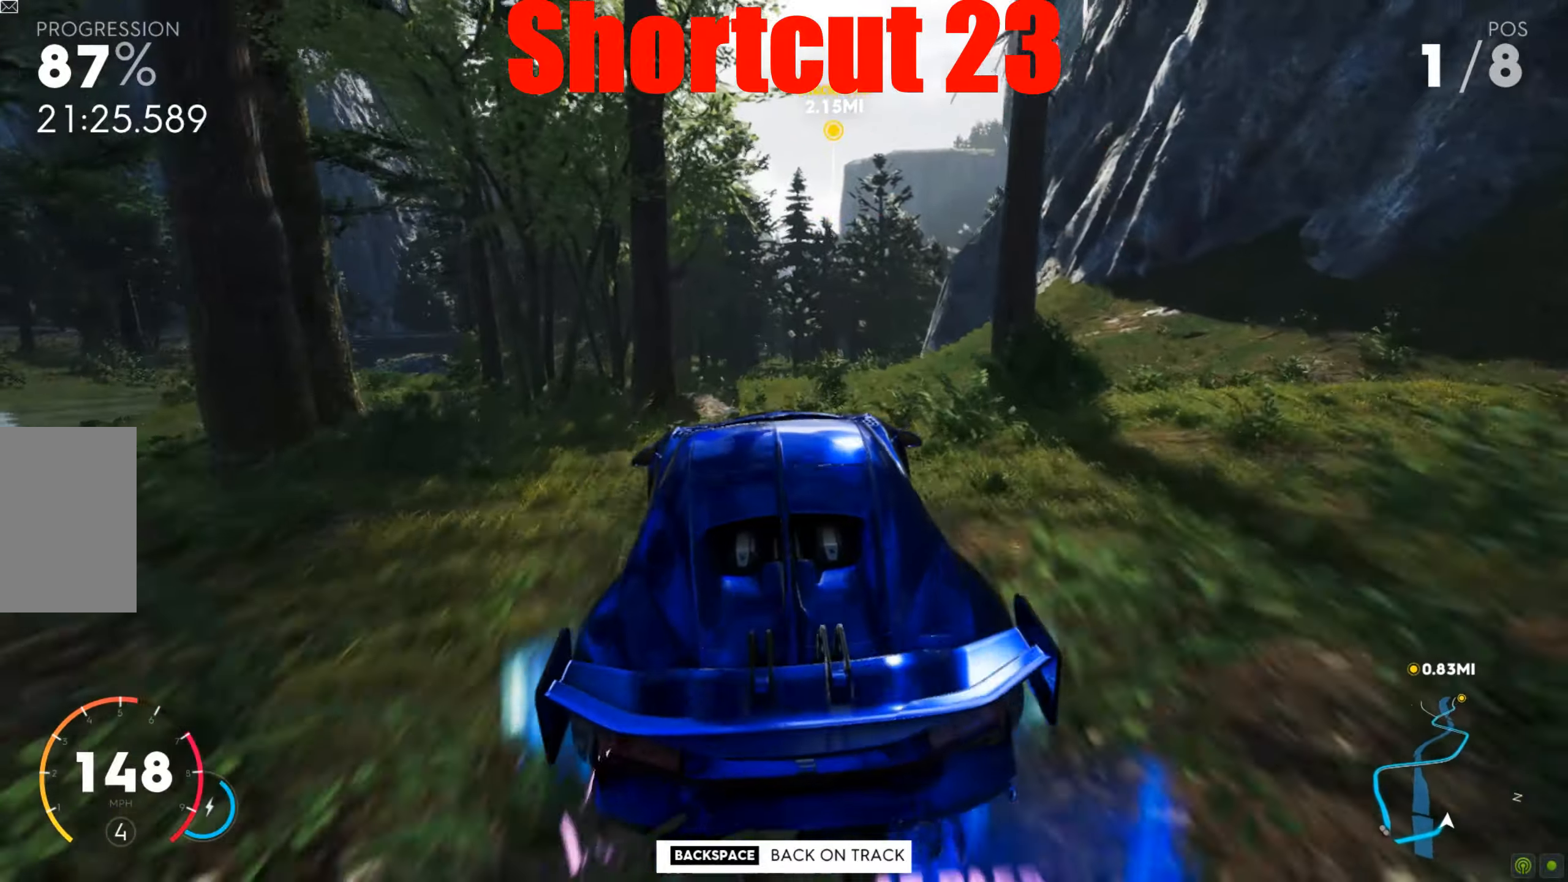
{"keys": ["d", "shift", "w"], "mouse": [], "events": [[244, "d", "down"]]}
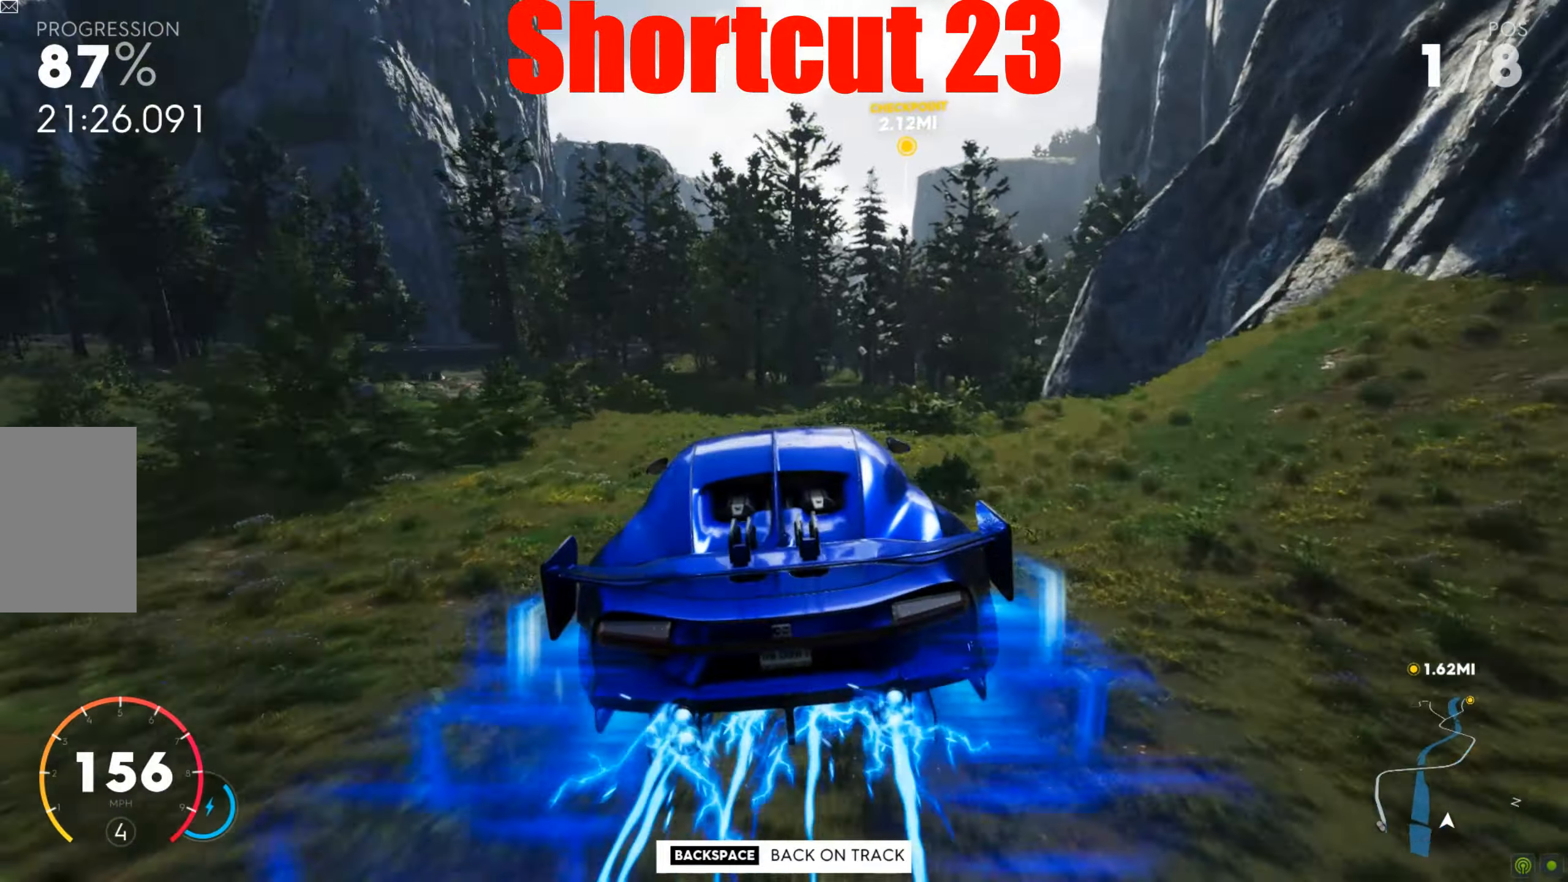
{"keys": ["w"], "mouse": [], "events": [[87, "d", "up"], [209, "a", "down"], [400, "a", "up"], [469, "shift", "up"]]}
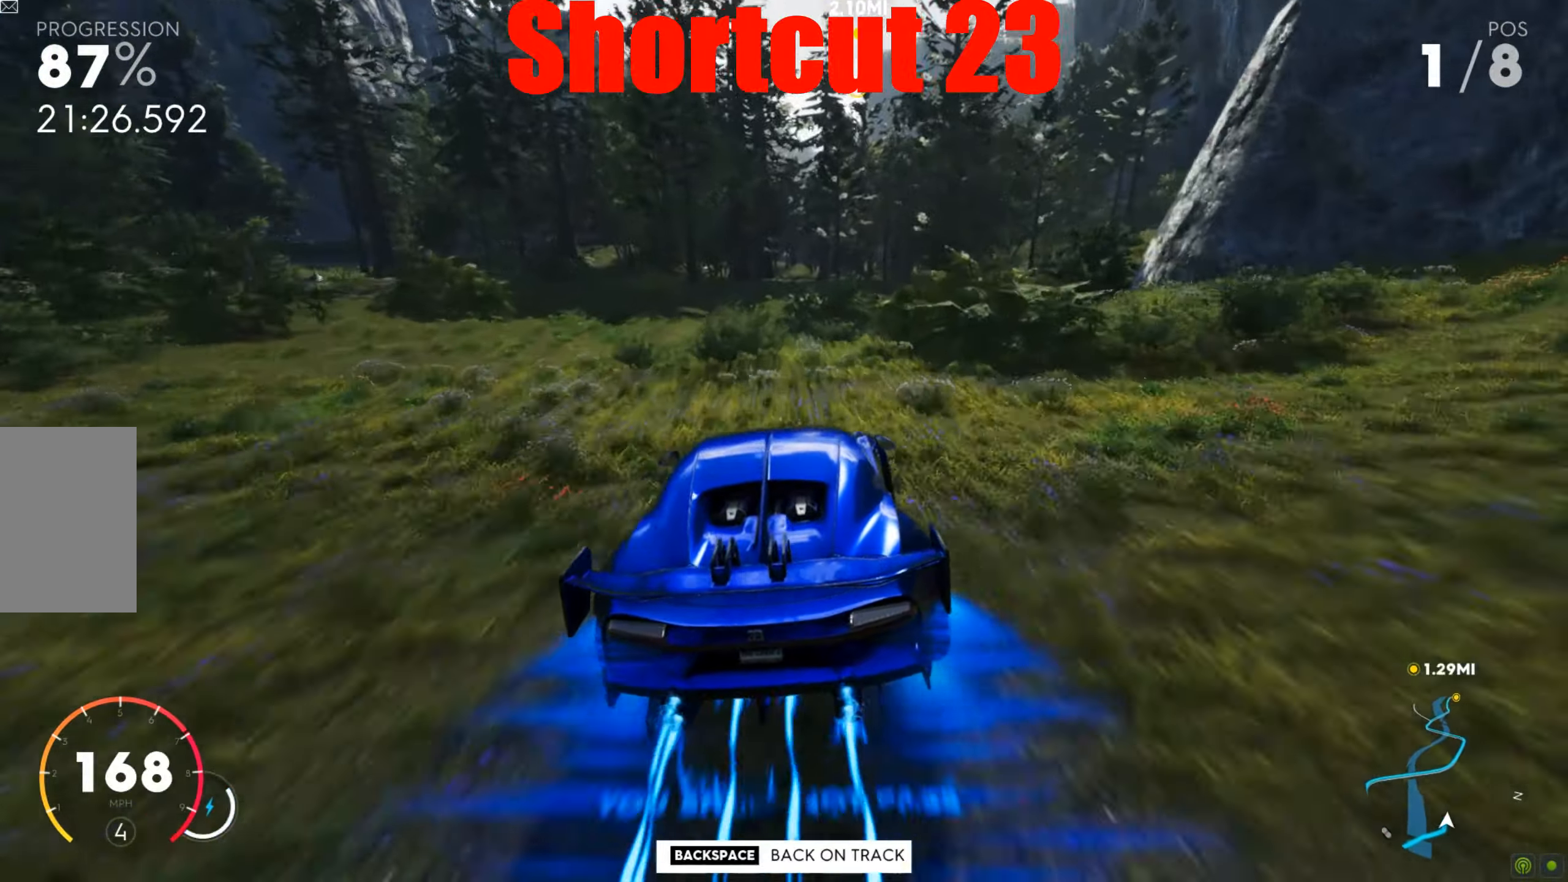
{"keys": ["w"], "mouse": [], "events": [[296, "a", "down"], [417, "a", "up"]]}
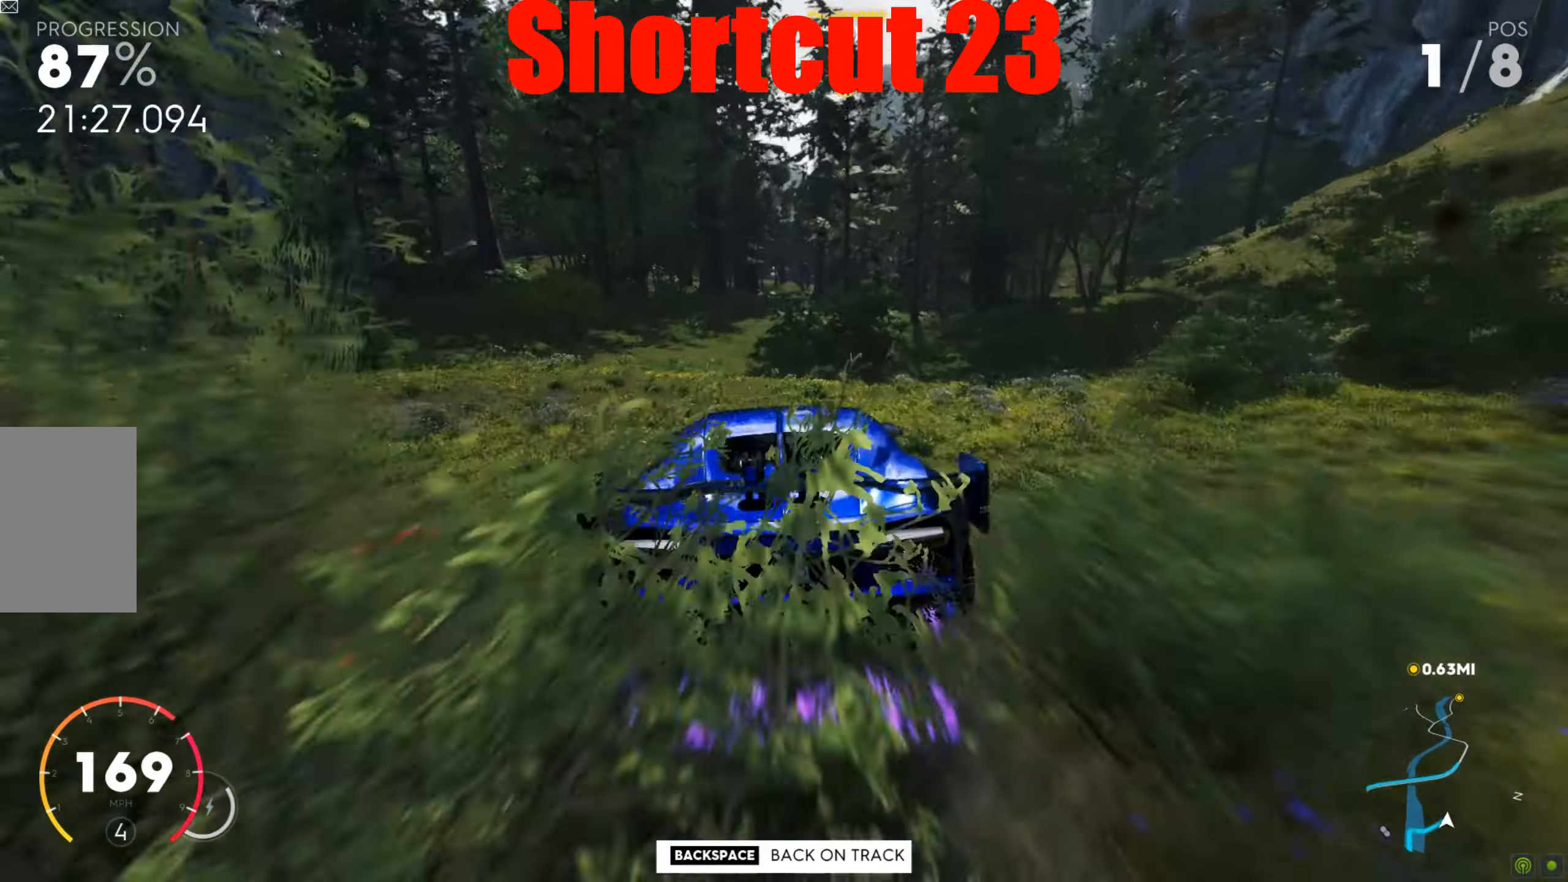
{"keys": ["w"], "mouse": [], "events": [[313, "a", "down"], [417, "a", "up"]]}
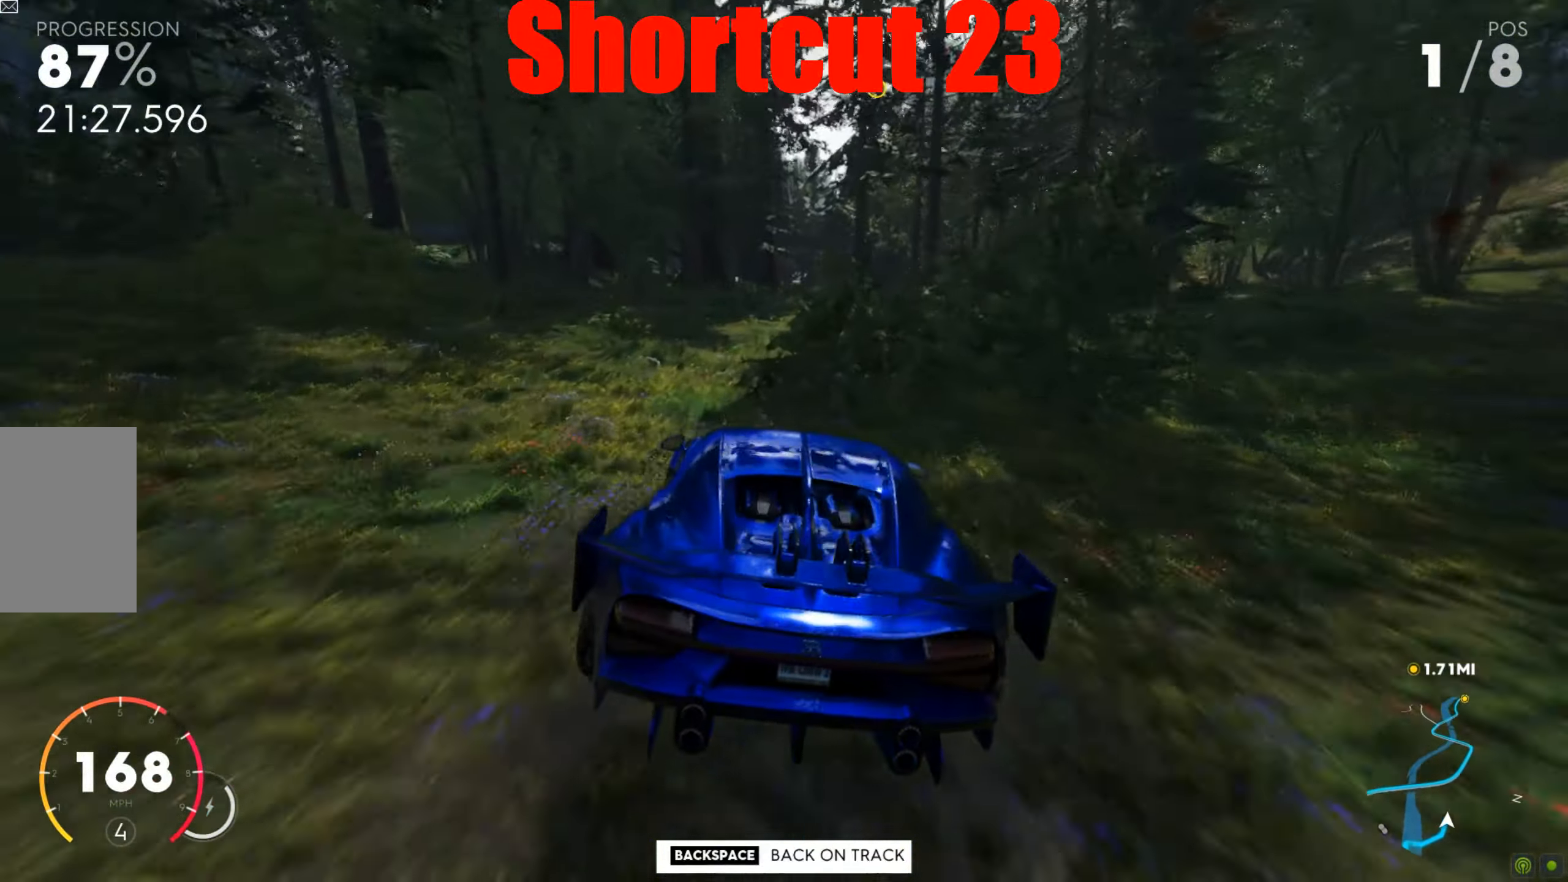
{"keys": ["w"], "mouse": [], "events": [[87, "d", "down"], [278, "d", "up"]]}
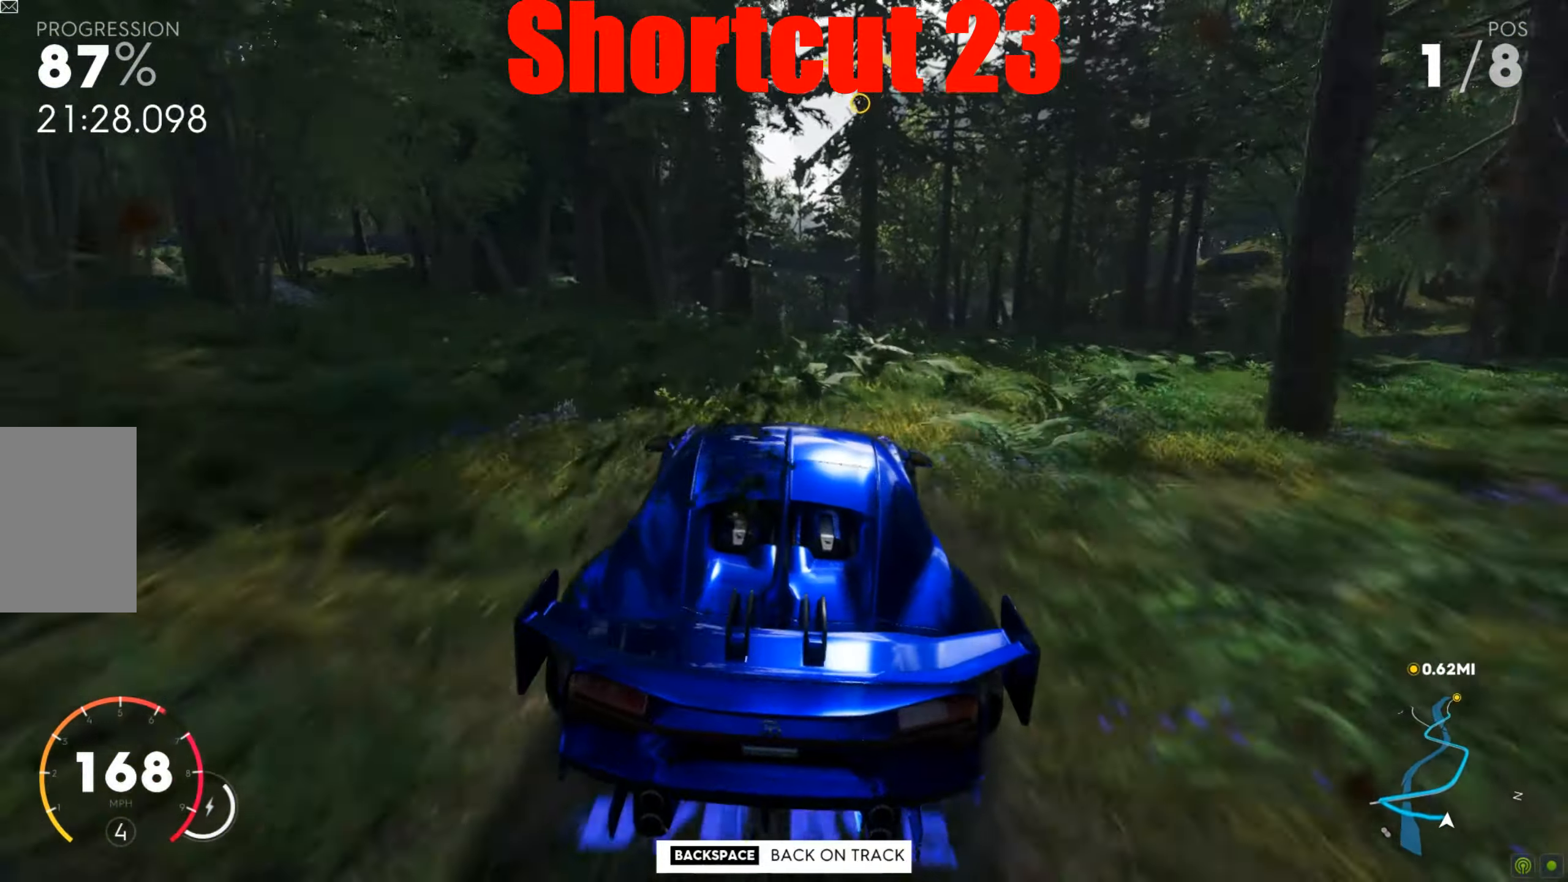
{"keys": ["d", "w"], "mouse": [], "events": [[313, "d", "down"]]}
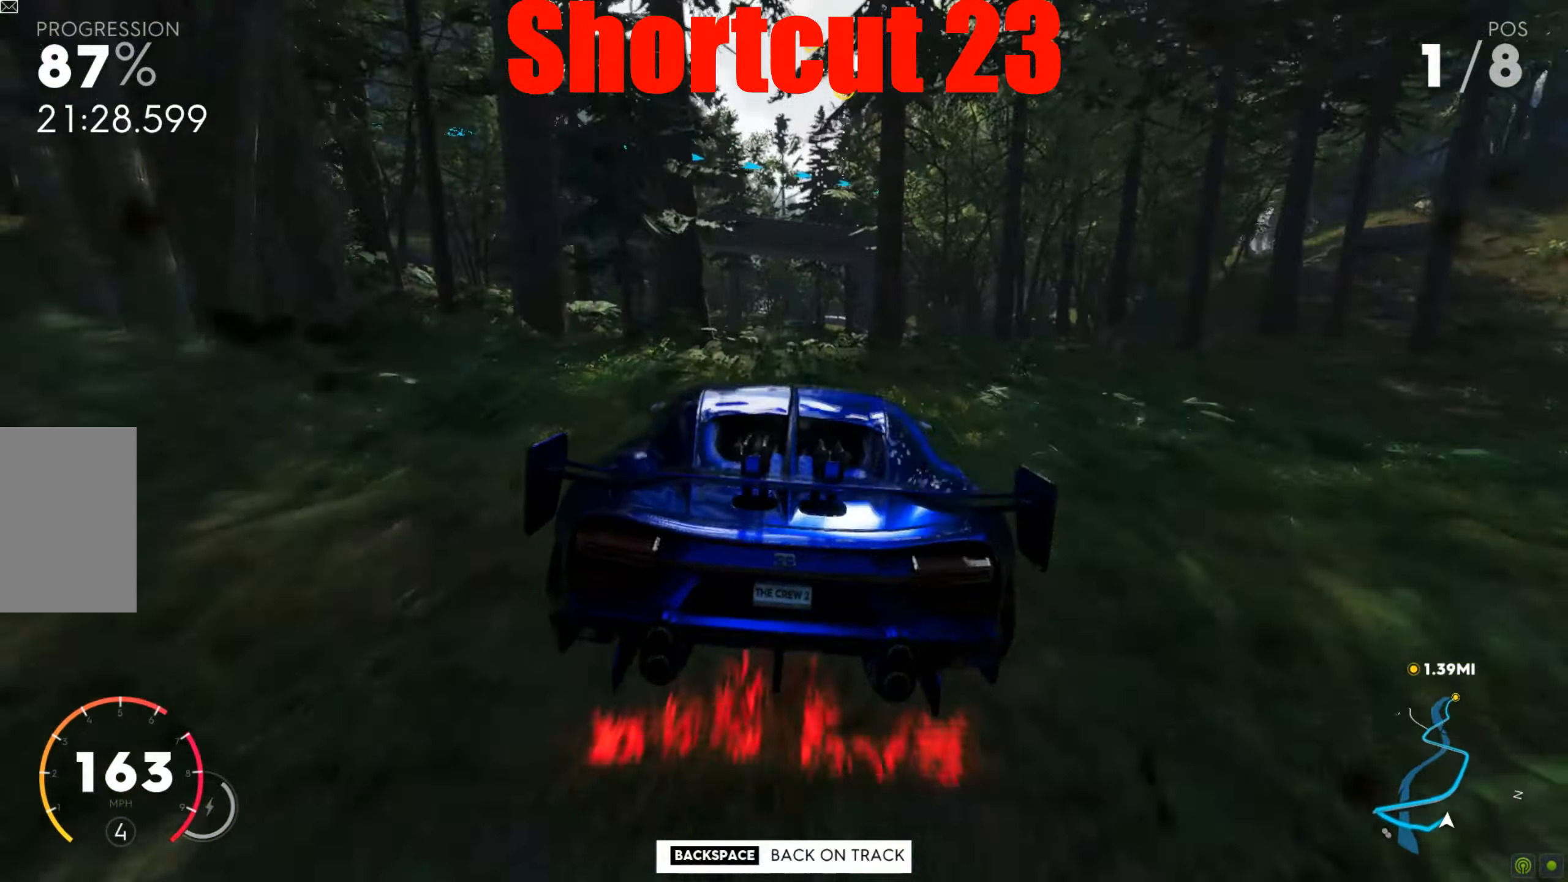
{"keys": ["w"], "mouse": [], "events": [[17, "d", "up"], [139, "d", "down"], [382, "d", "up"]]}
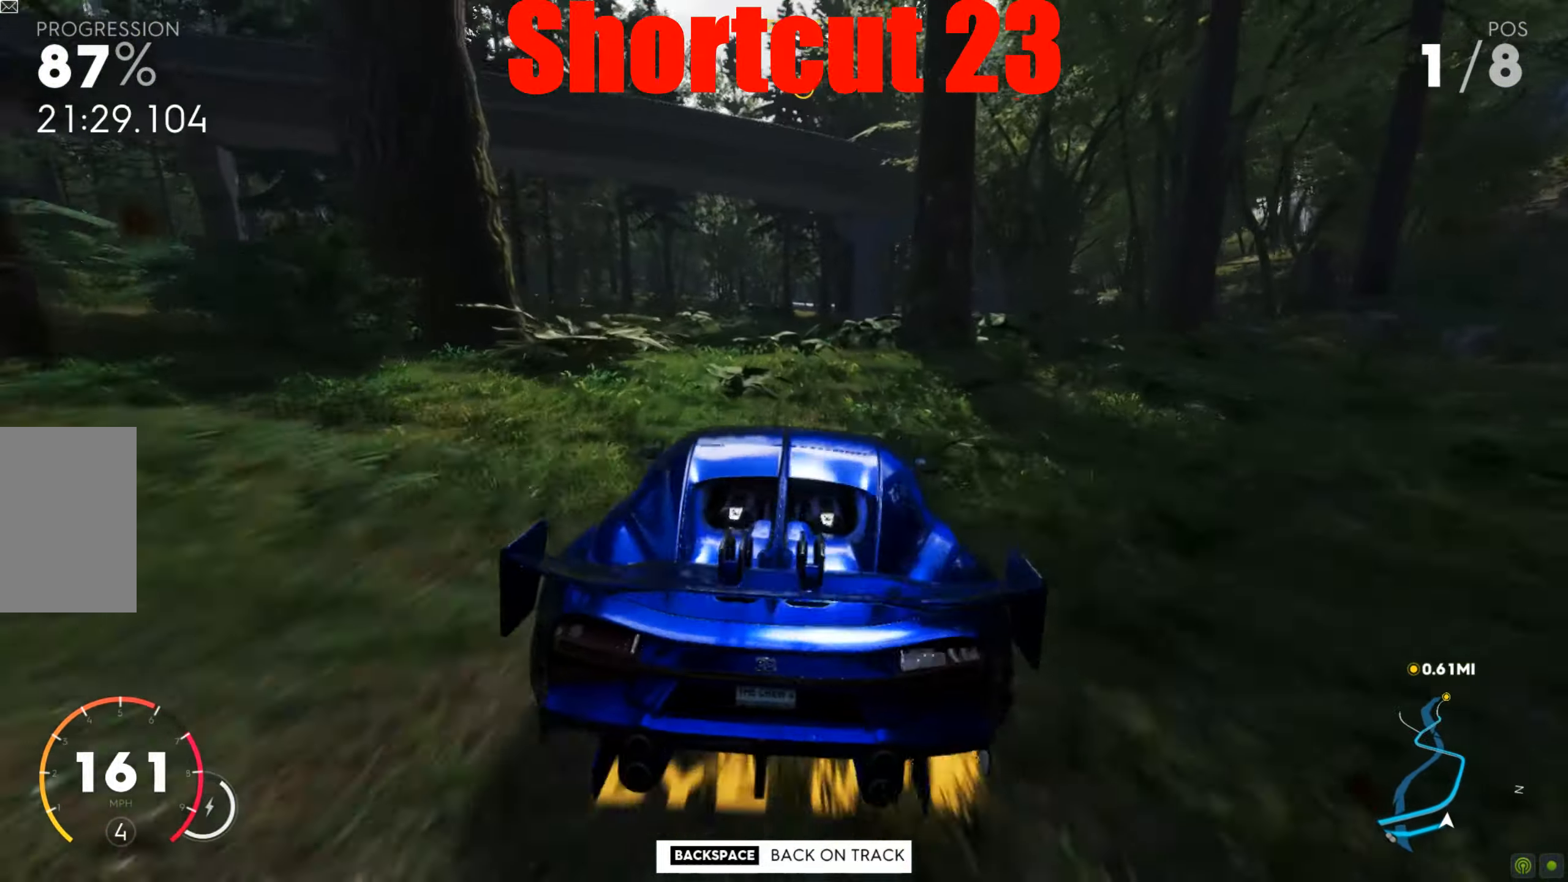
{"keys": ["d", "w"], "mouse": [], "events": [[209, "d", "down"], [331, "d", "up"], [435, "d", "down"]]}
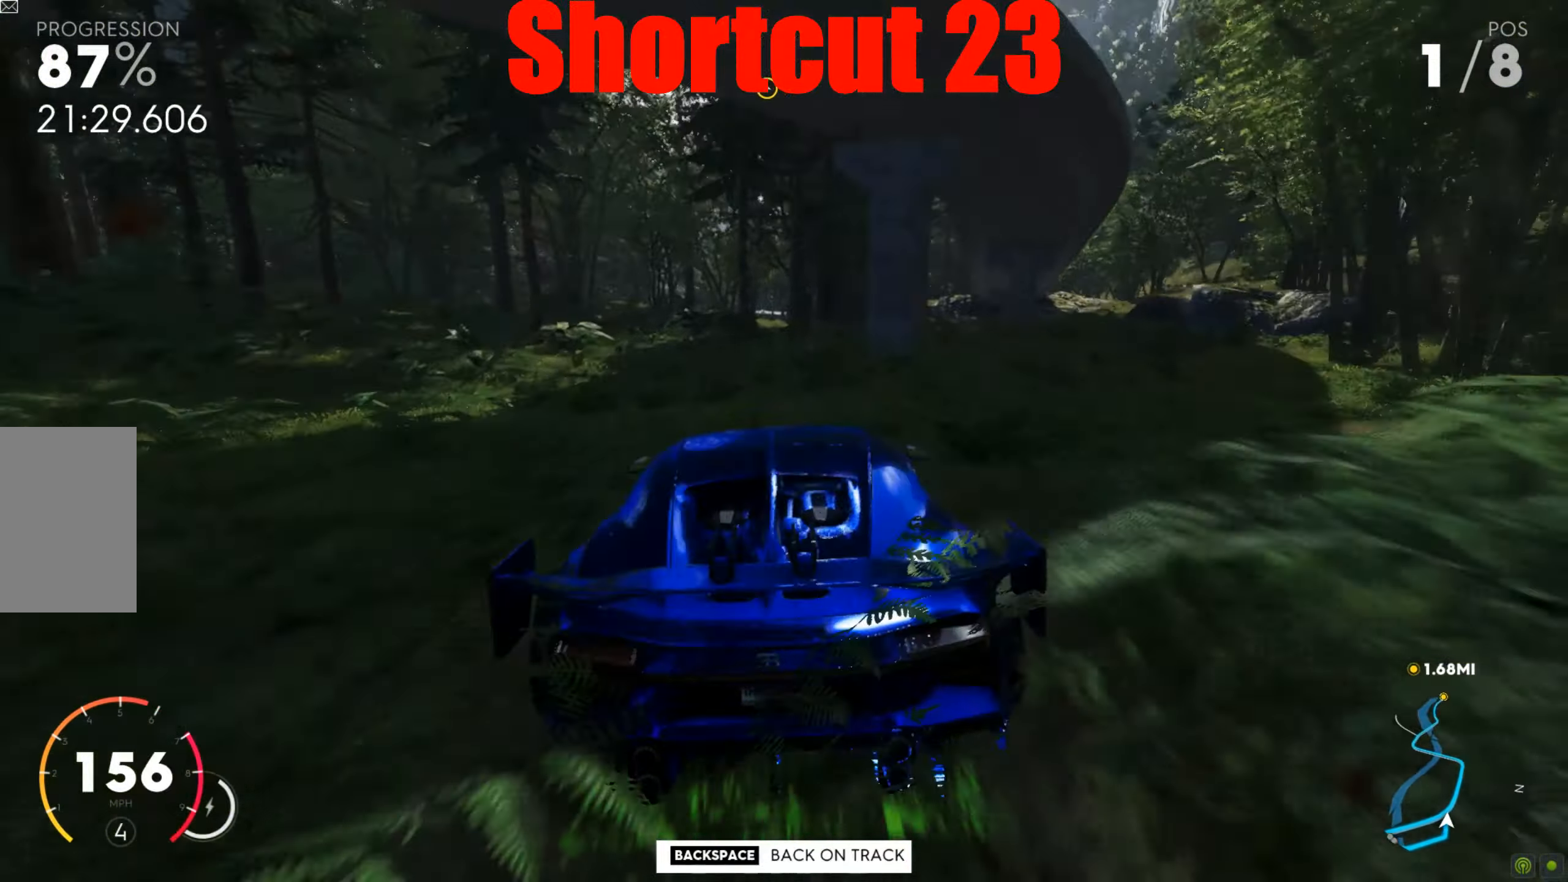
{"keys": ["w"], "mouse": [], "events": [[174, "w", "up"], [226, "w", "down"], [383, "d", "up"]]}
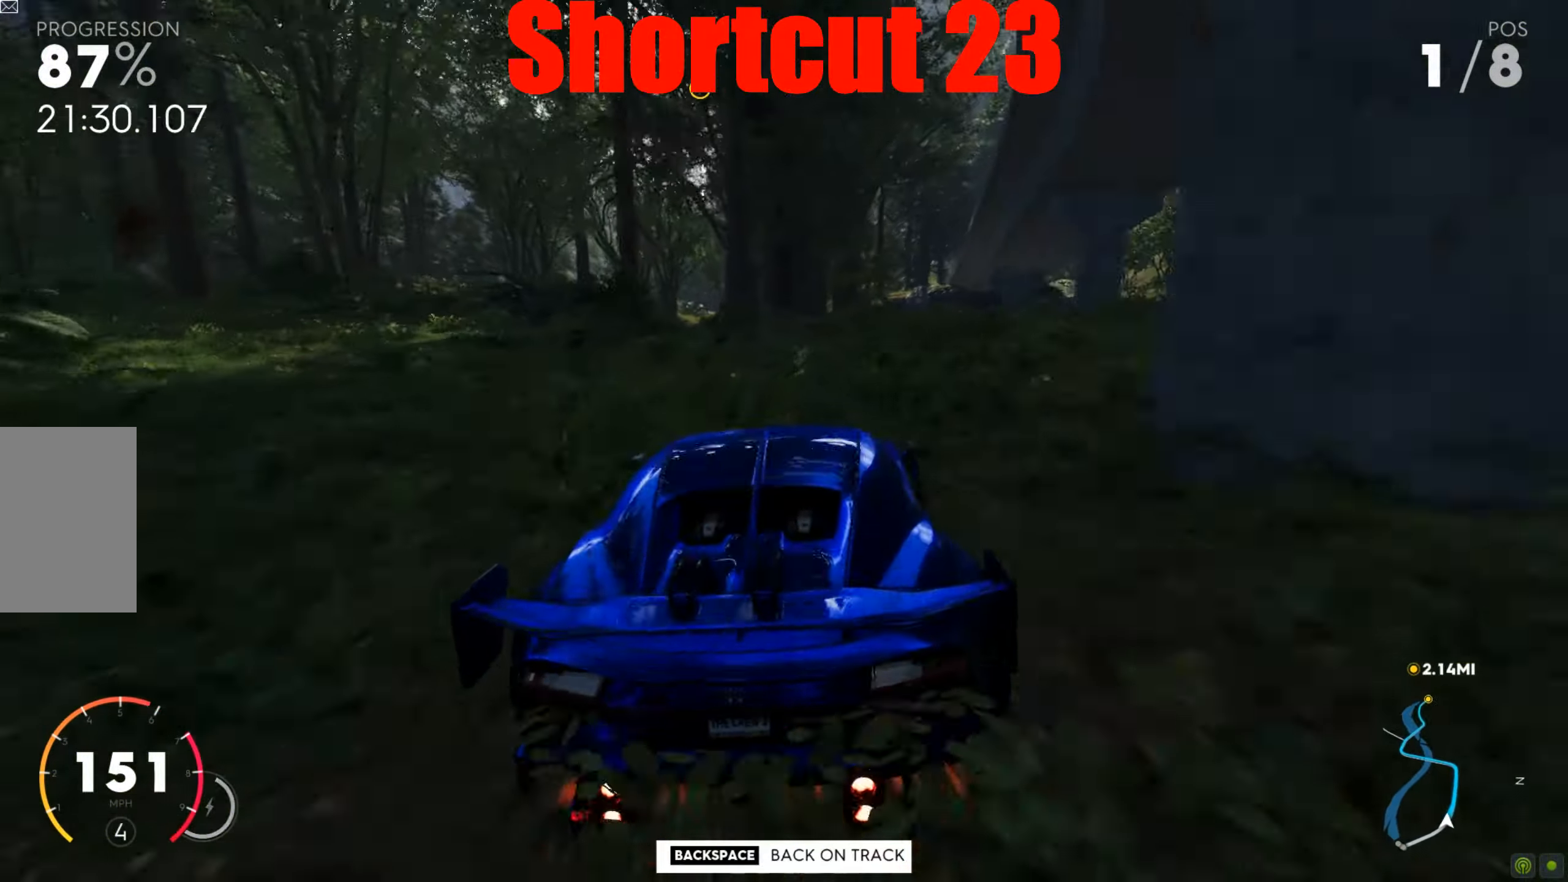
{"keys": ["d", "w"], "mouse": [], "events": [[52, "d", "down"], [122, "w", "up"], [226, "s", "down"], [296, "s", "up"], [469, "w", "down"]]}
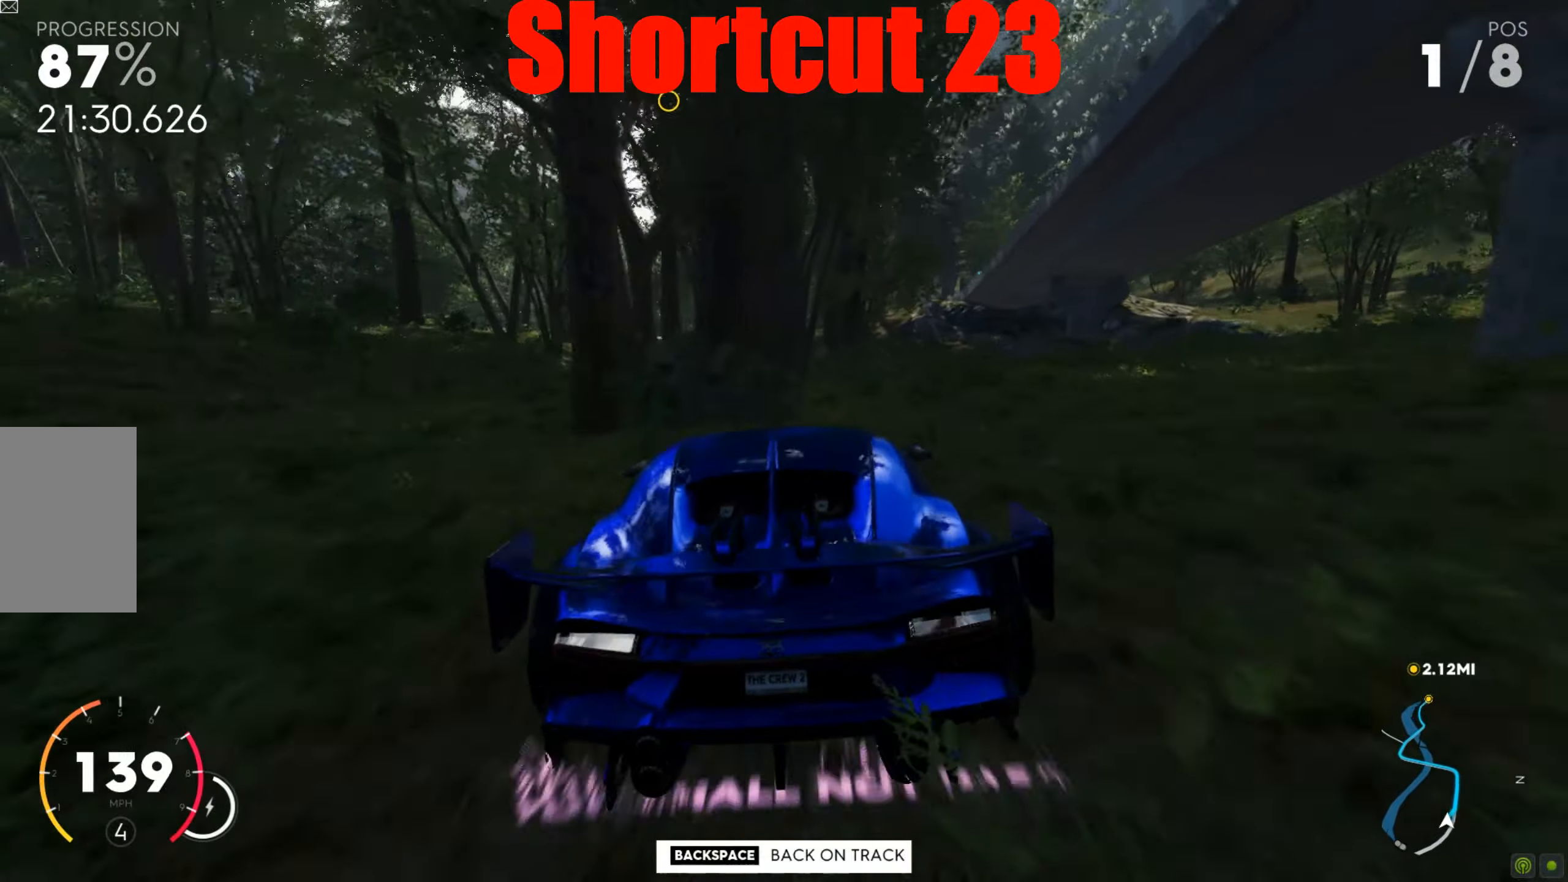
{"keys": ["a", "w"], "mouse": [], "events": [[261, "d", "up"], [296, "a", "down"], [313, "w", "up"], [400, "w", "down"]]}
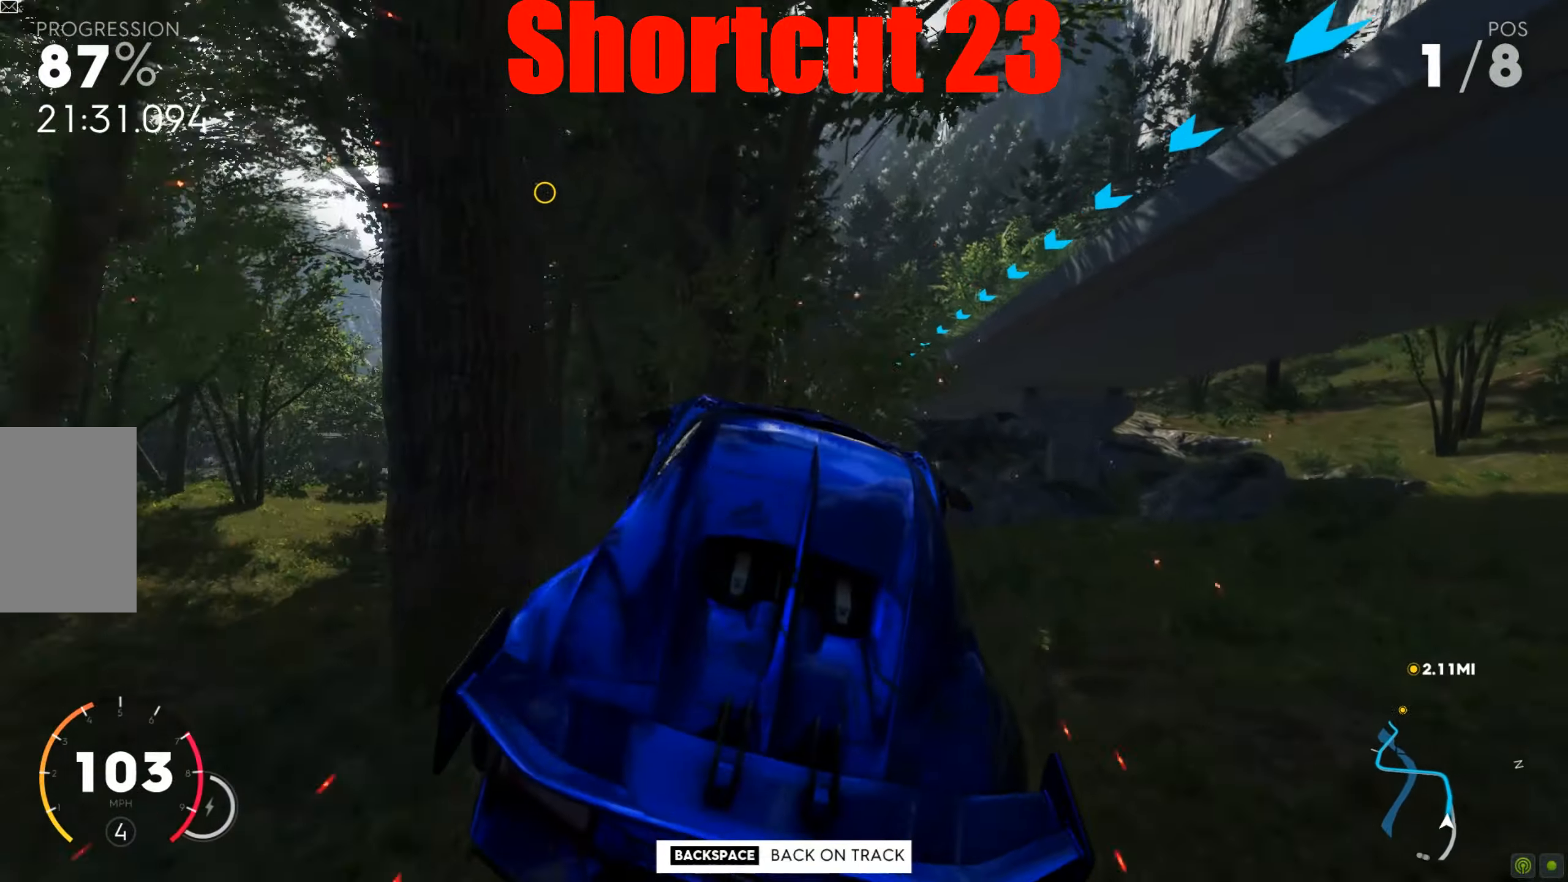
{"keys": ["a"], "mouse": [], "events": [[69, "a", "up"], [261, "a", "down"], [417, "w", "up"]]}
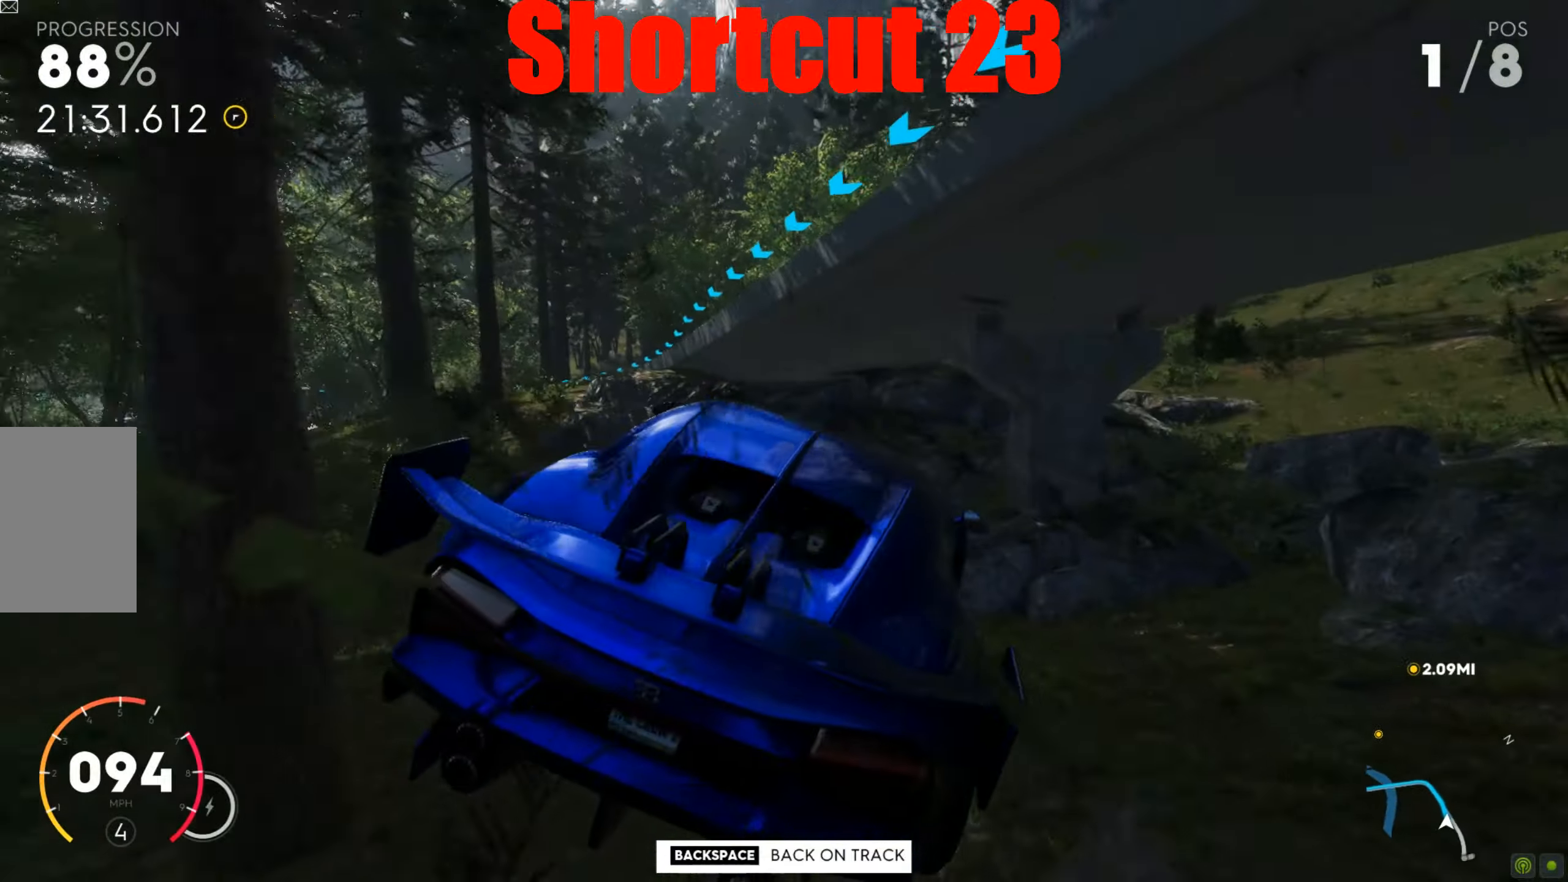
{"keys": ["a", "s"], "mouse": [], "events": [[17, "s", "down"], [121, "s", "up"], [382, "s", "down"]]}
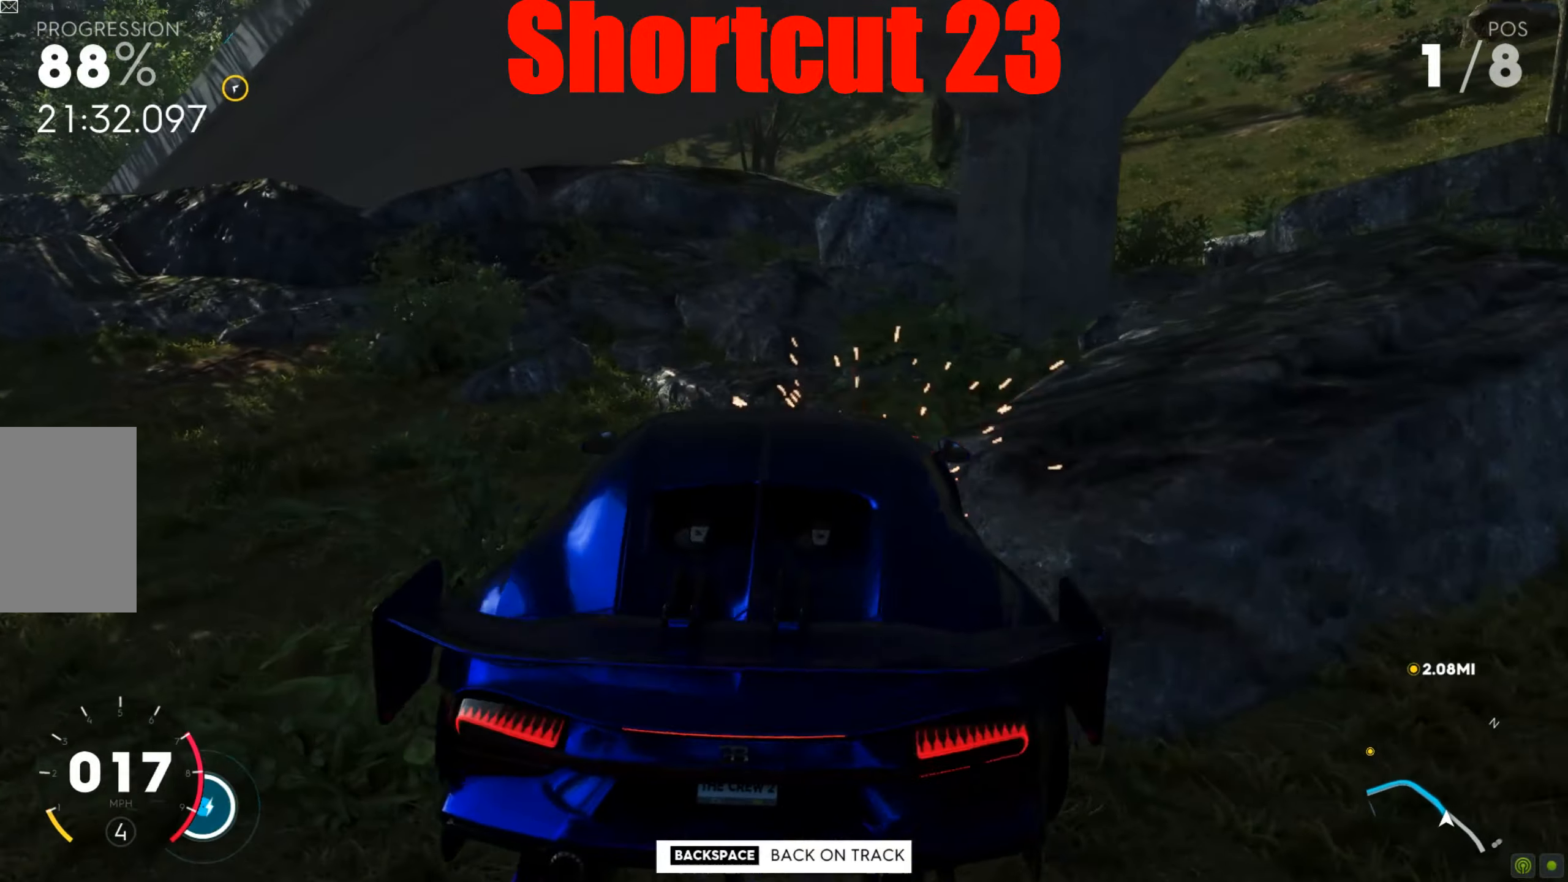
{"keys": ["a", "w"], "mouse": [], "events": [[226, "s", "up"], [313, "w", "down"]]}
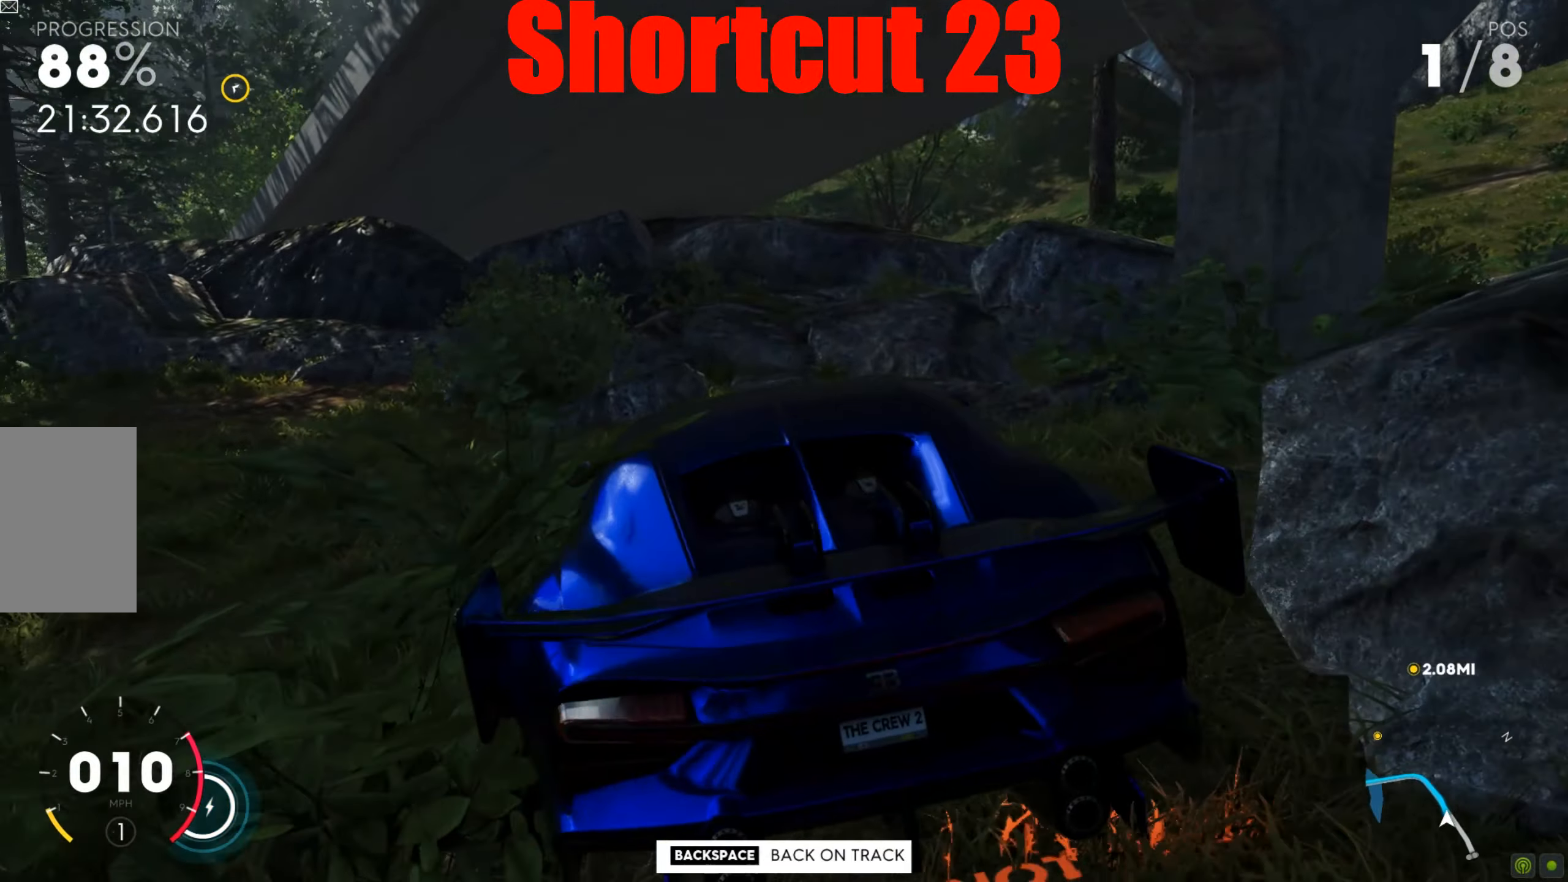
{"keys": ["w"], "mouse": [], "events": [[382, "a", "up"]]}
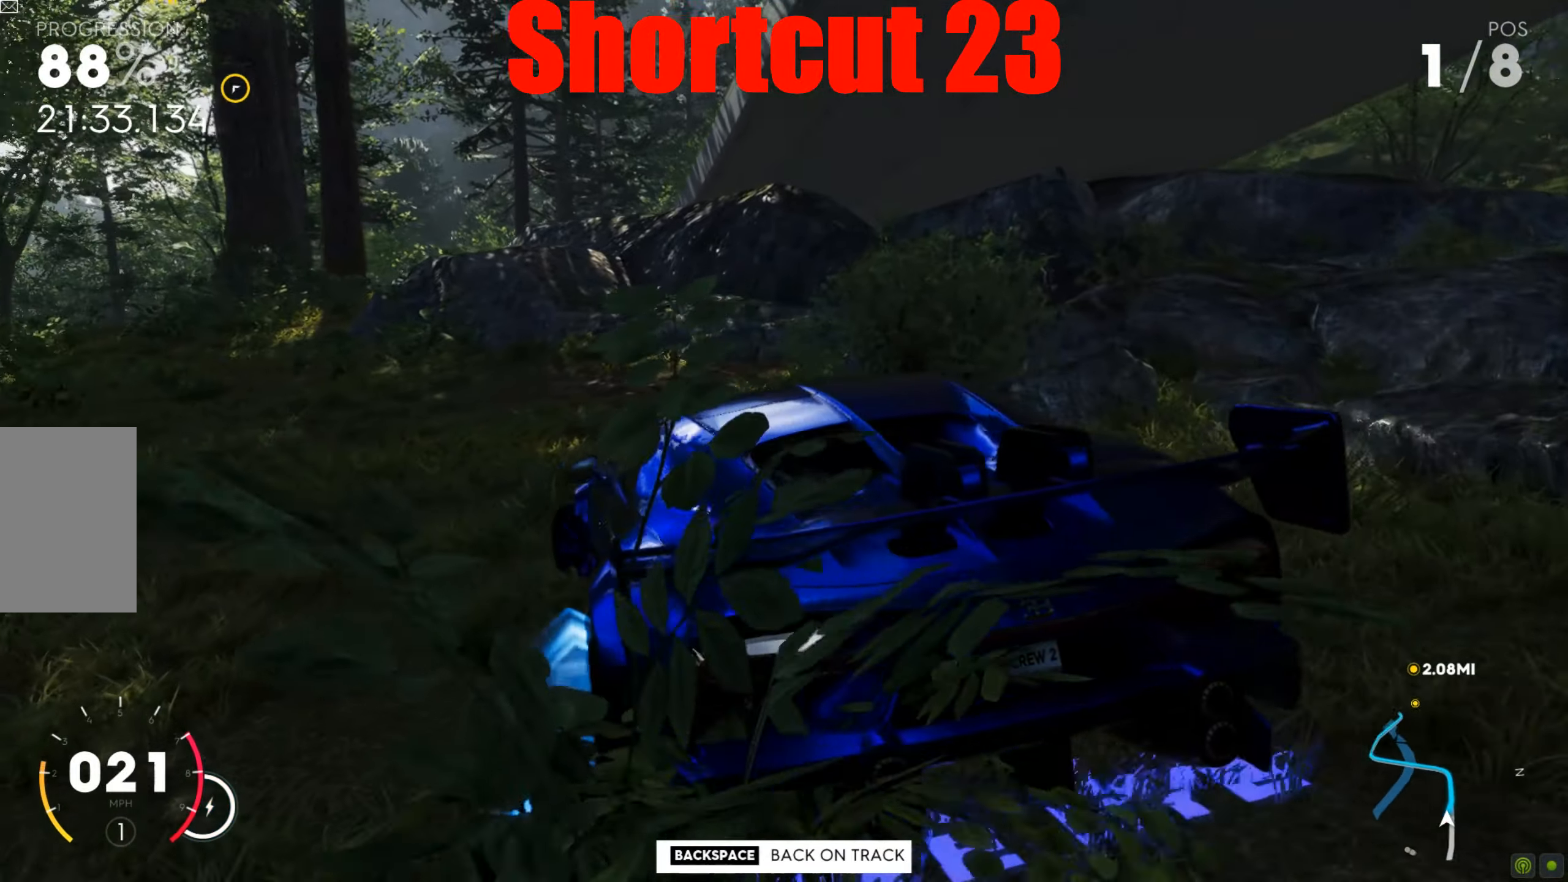
{"keys": ["a", "w"], "mouse": [], "events": [[208, "a", "down"]]}
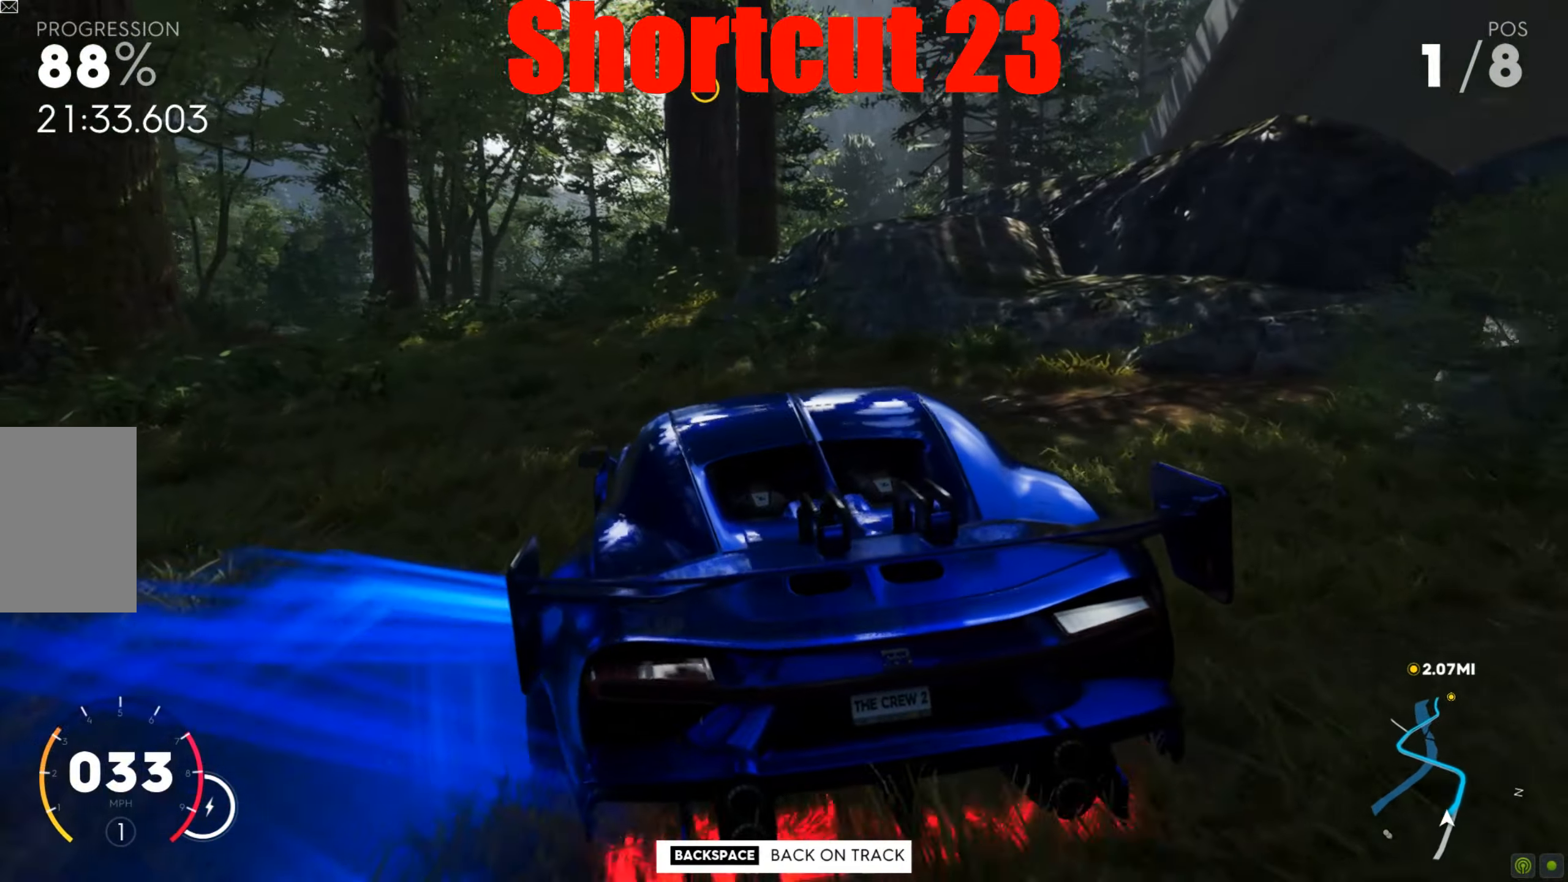
{"keys": ["d", "w"], "mouse": [], "events": [[105, "a", "up"], [174, "d", "down"], [278, "w", "up"], [331, "w", "down"]]}
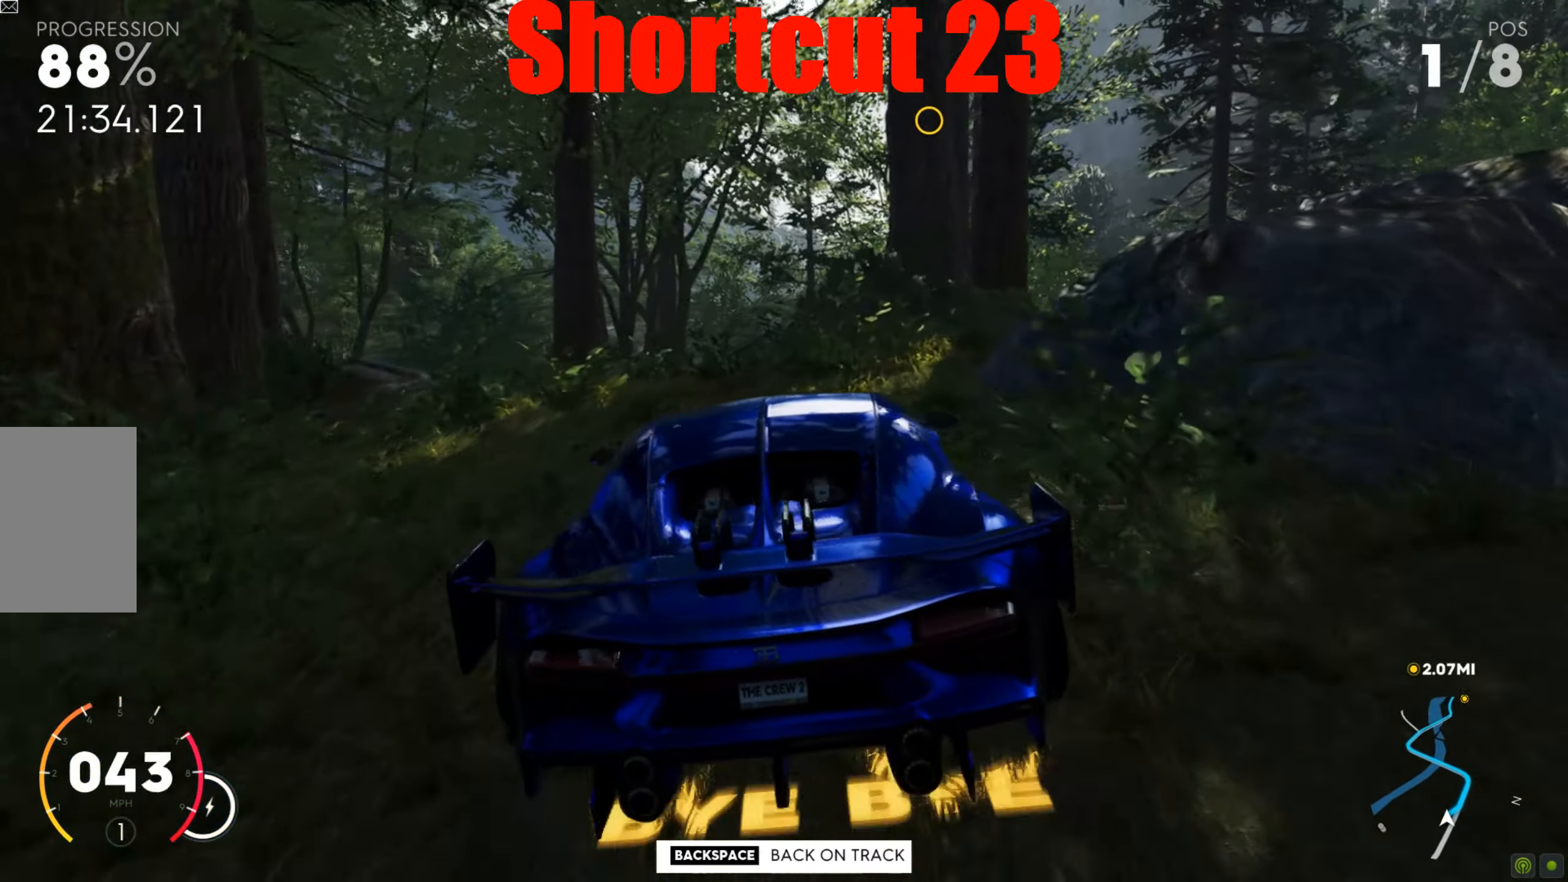
{"keys": ["d"], "mouse": [], "events": [[18, "d", "up"], [87, "d", "down"], [244, "w", "up"]]}
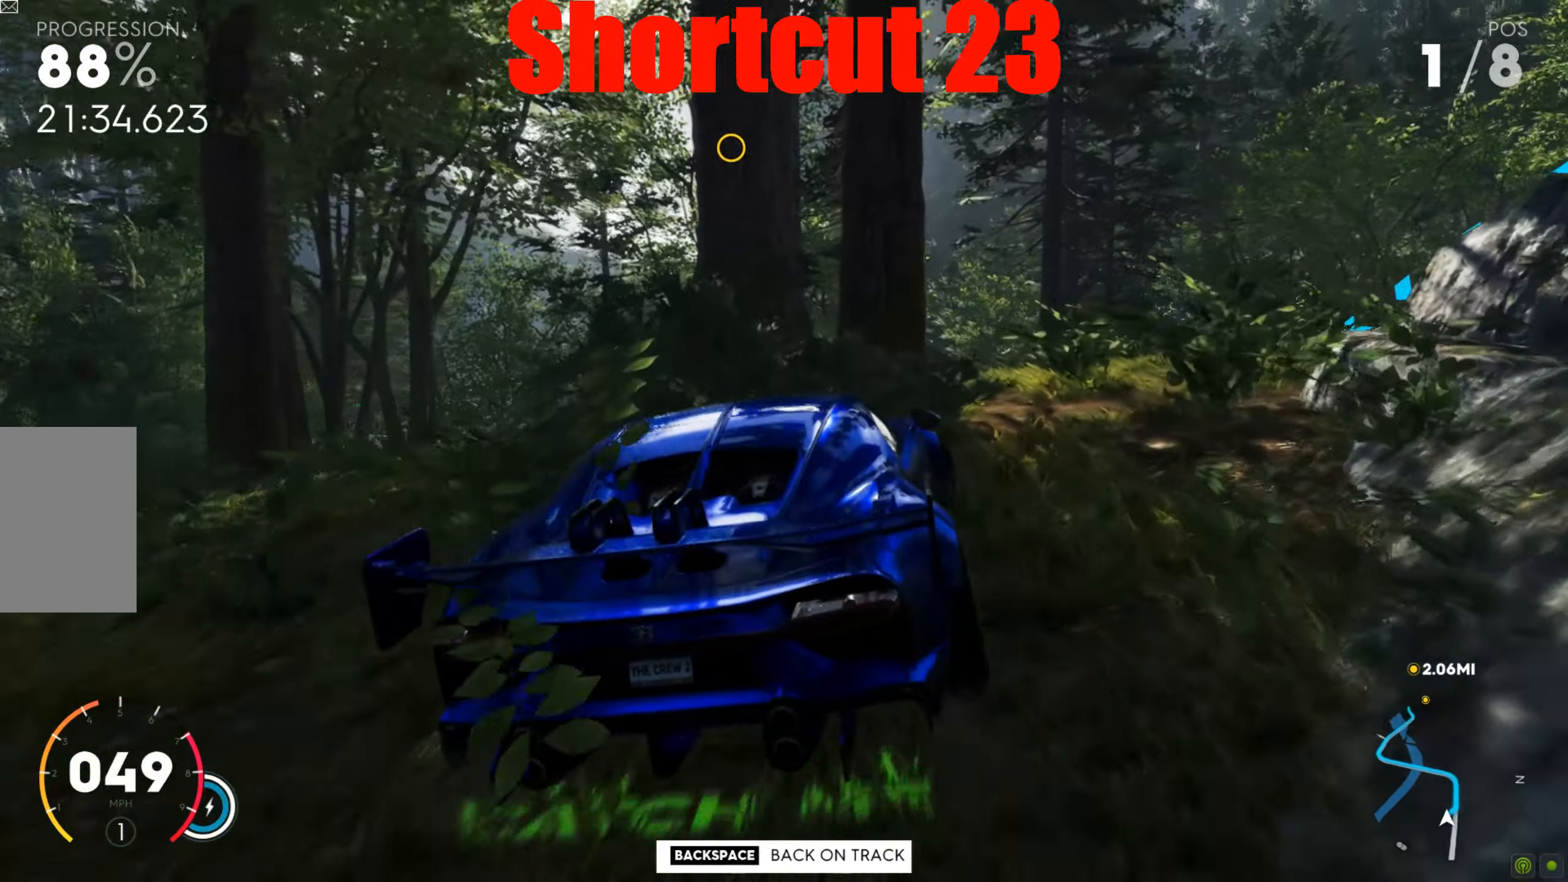
{"keys": ["shift", "w"], "mouse": [], "events": [[70, "w", "down"], [226, "d", "up"], [278, "shift", "down"]]}
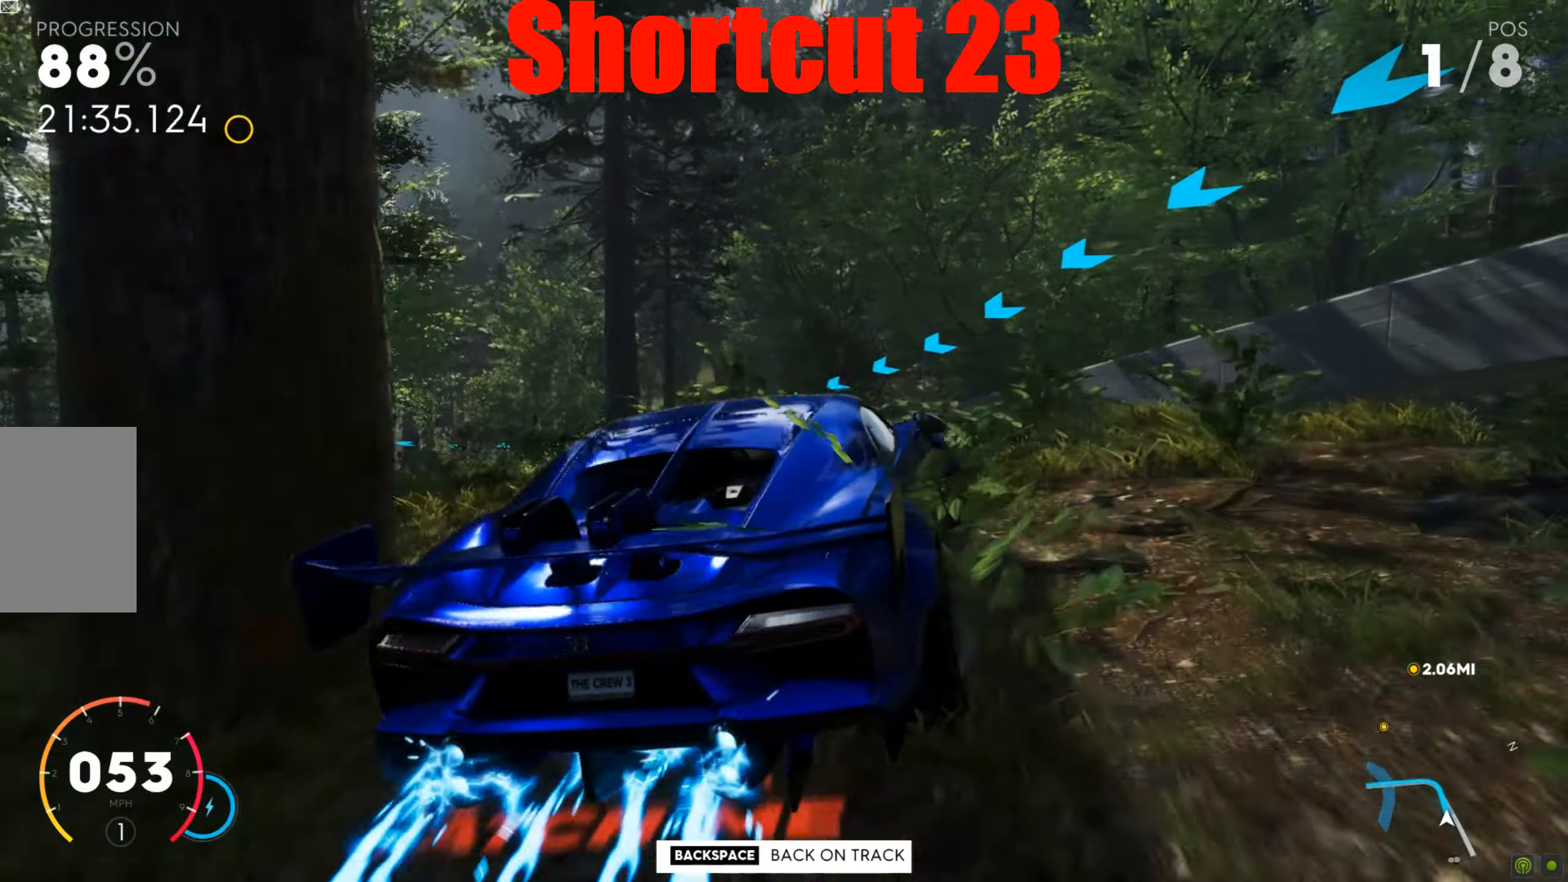
{"keys": ["a", "w"], "mouse": [], "events": [[18, "a", "down"], [191, "shift", "up"], [261, "a", "up"], [330, "a", "down"]]}
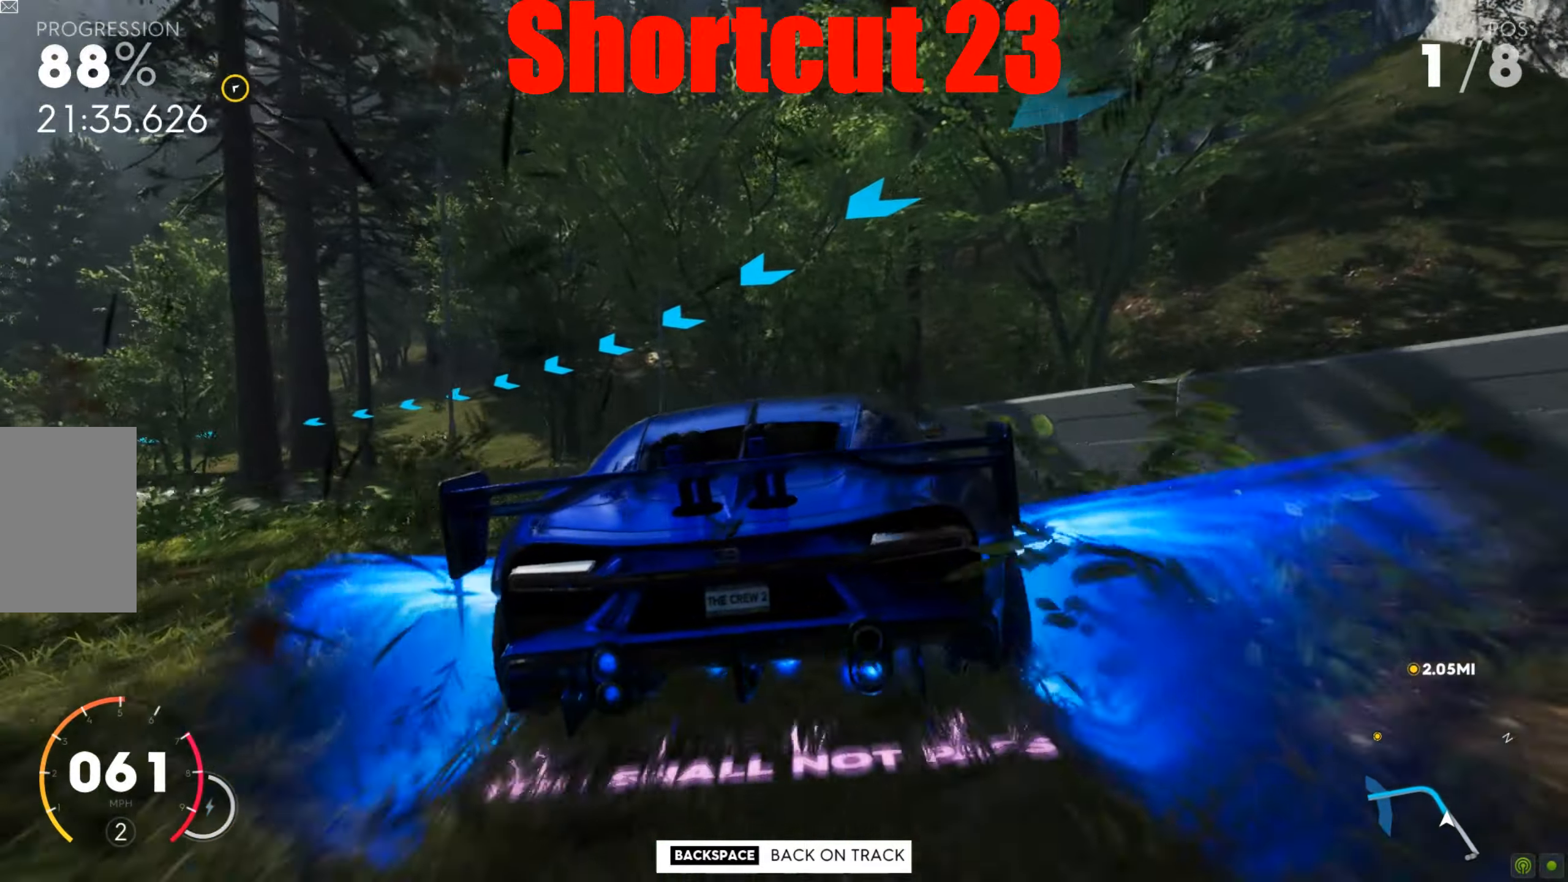
{"keys": ["d", "shift", "w"], "mouse": [], "events": [[208, "a", "up"], [261, "d", "down"], [313, "shift", "down"], [330, "d", "up"], [469, "d", "down"]]}
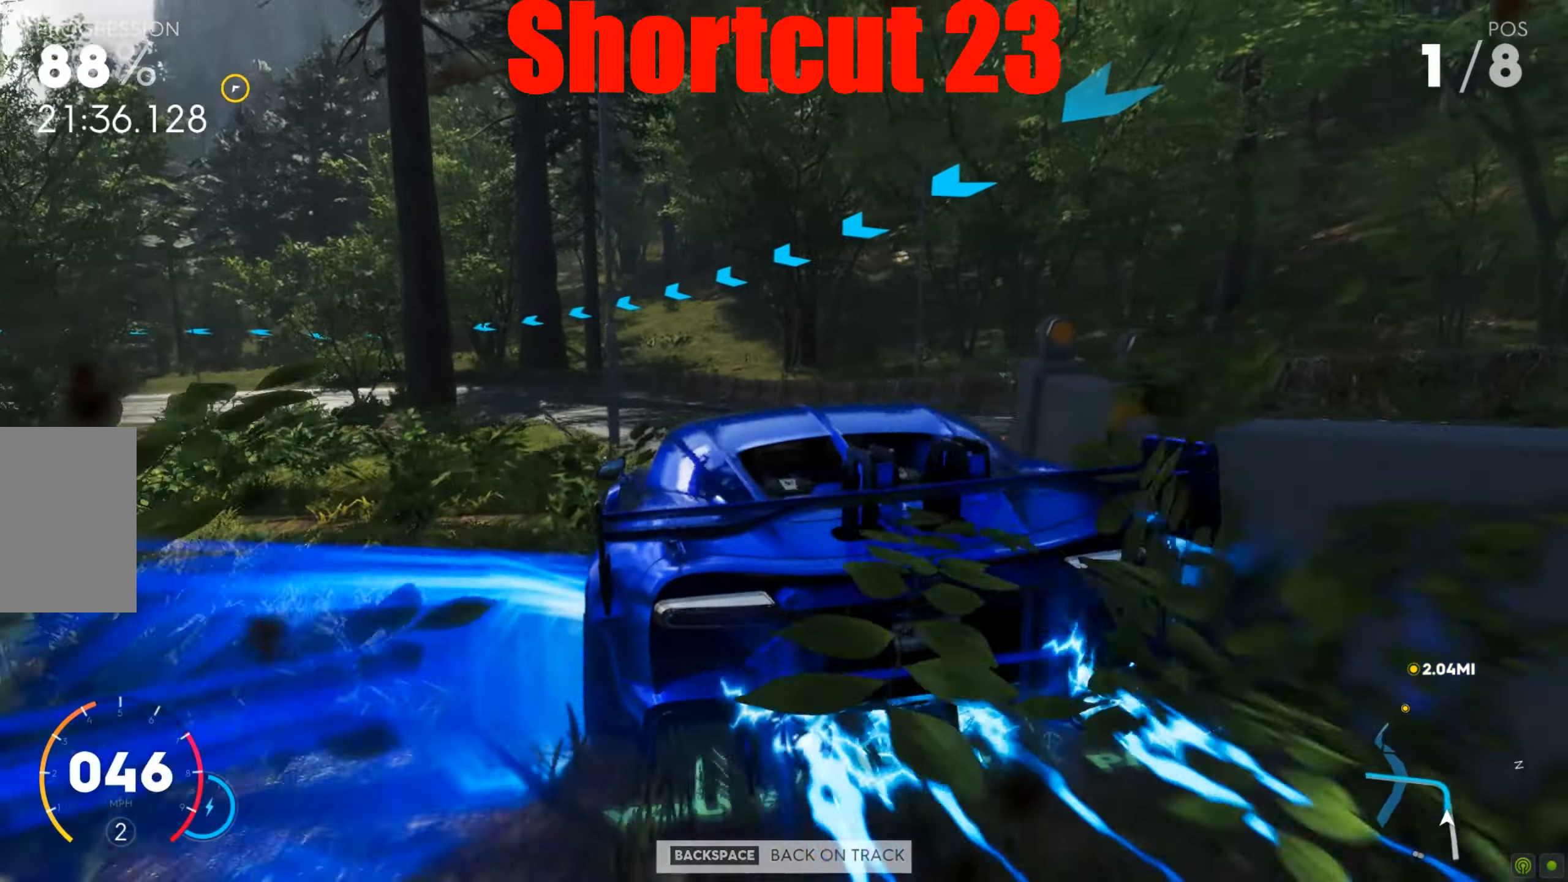
{"keys": ["w"], "mouse": [], "events": [[174, "shift", "up"], [278, "d", "up"]]}
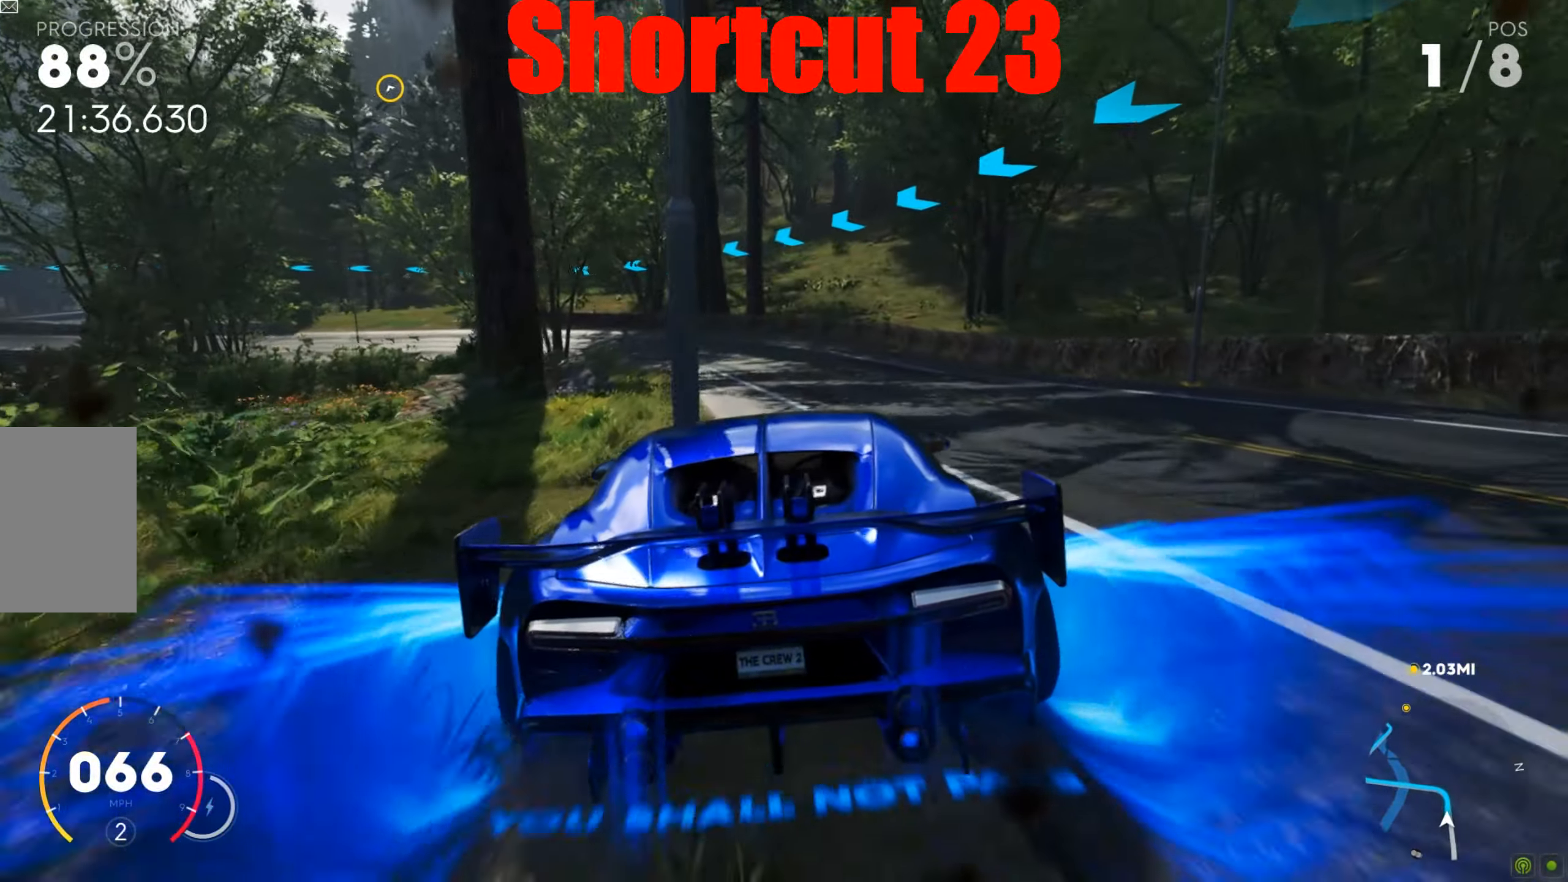
{"keys": ["a", "w"], "mouse": [], "events": [[87, "a", "down"], [313, "a", "up"], [434, "a", "down"]]}
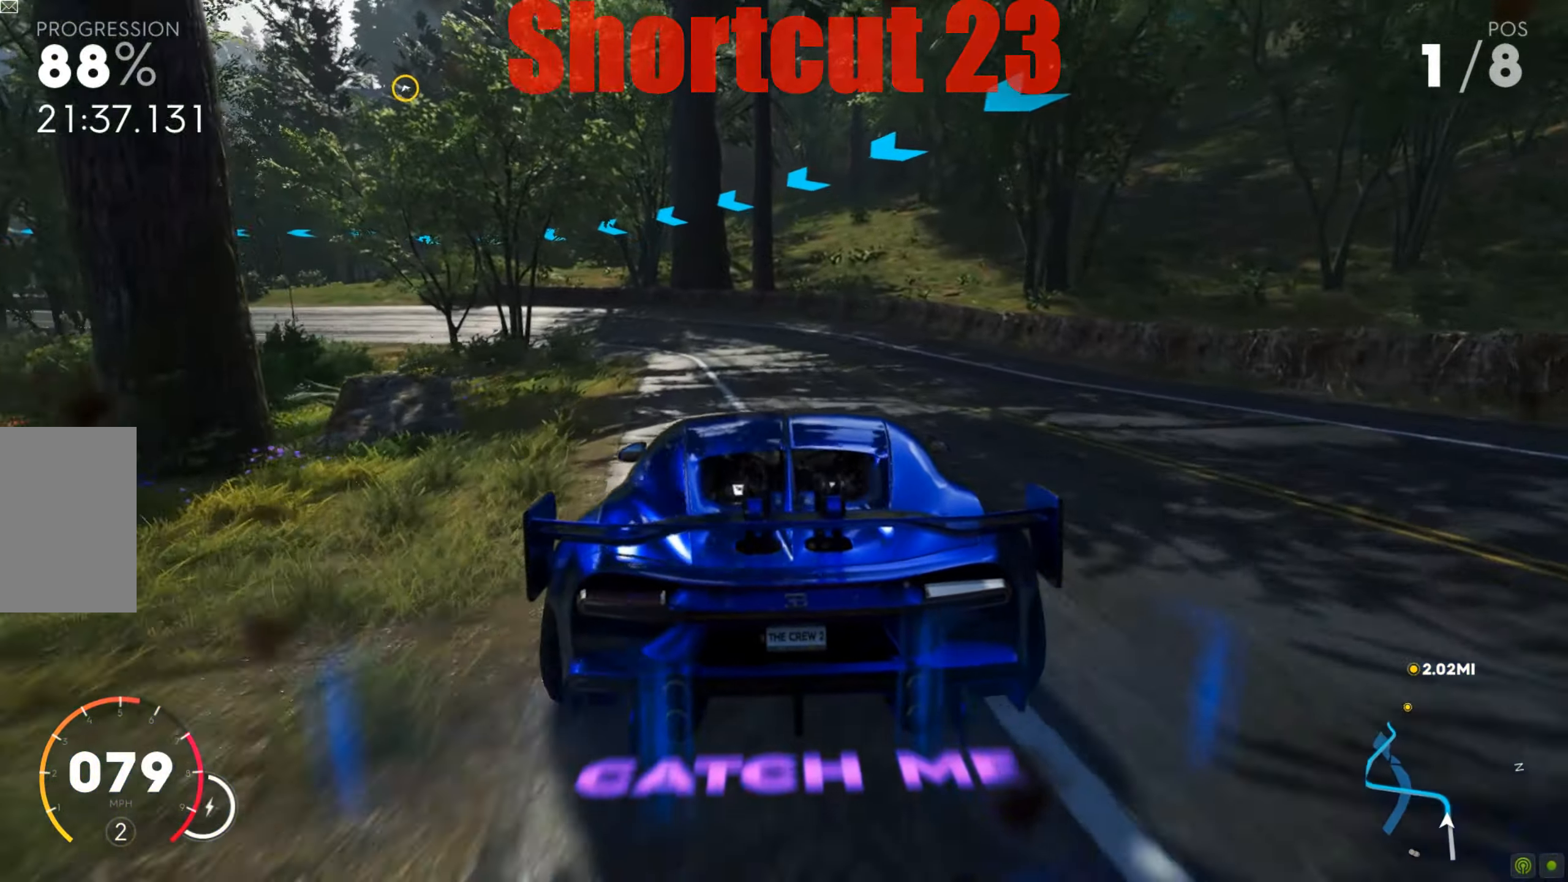
{"keys": ["w"], "mouse": [], "events": [[121, "a", "up"]]}
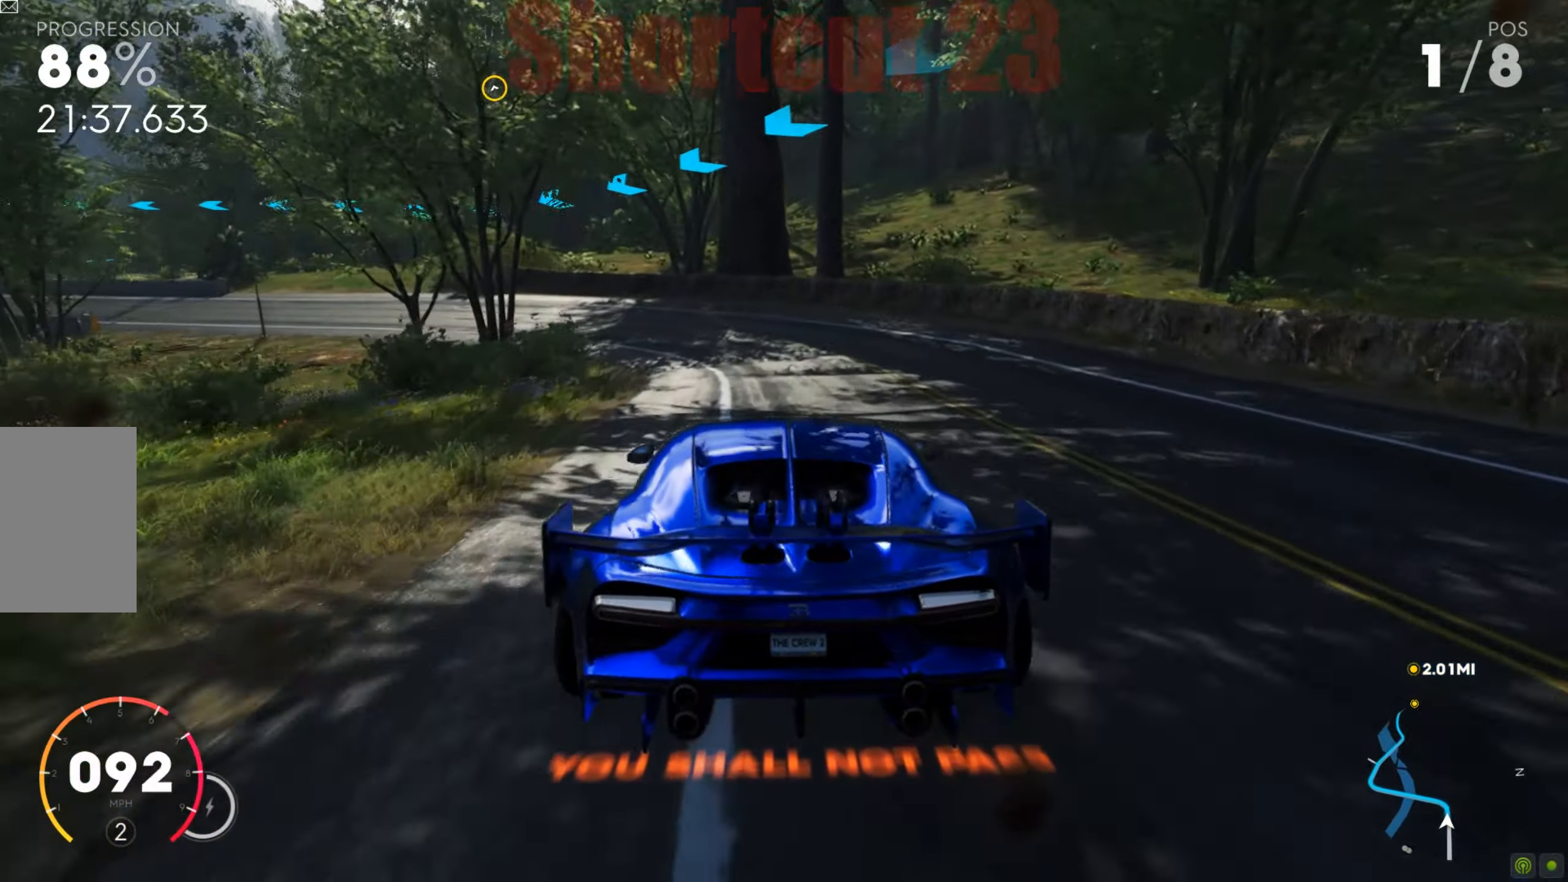
{"keys": ["a", "w"], "mouse": [], "events": [[52, "a", "down"]]}